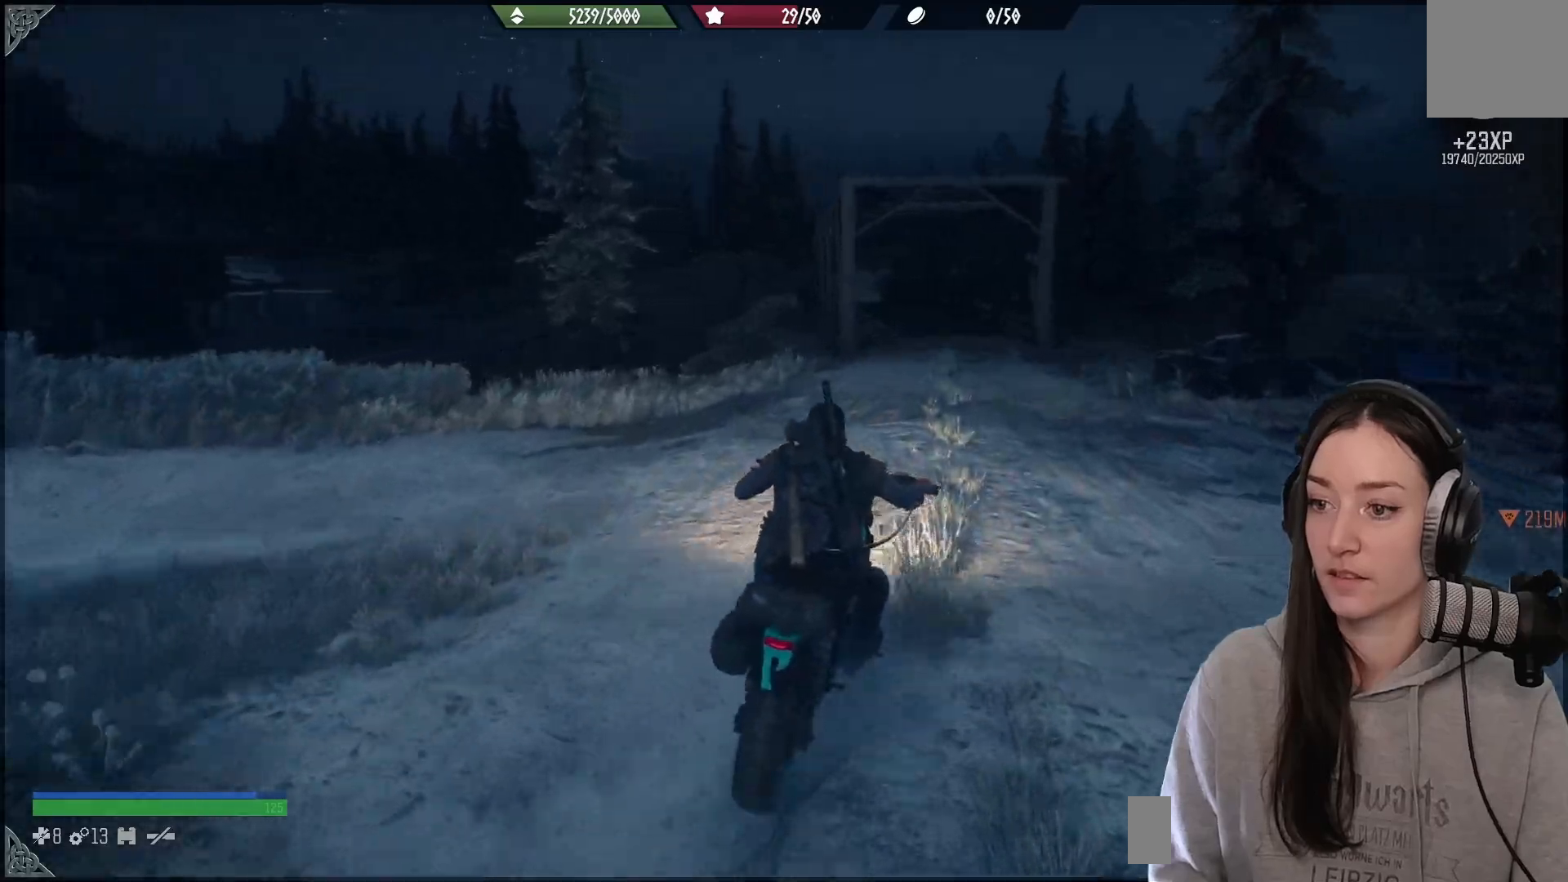
Gameplay with a controller (Xbox layout); each line is a JSON object with the inputs held at the frame after it. "events" lists button and stick changes between this image and that frame as [ms after this image, input, new state], when the widget could be followed in between.
{"buttons": ["R2"], "left_stick": "up", "right_stick": "center", "events": [[67, "left_stick", "up"]]}
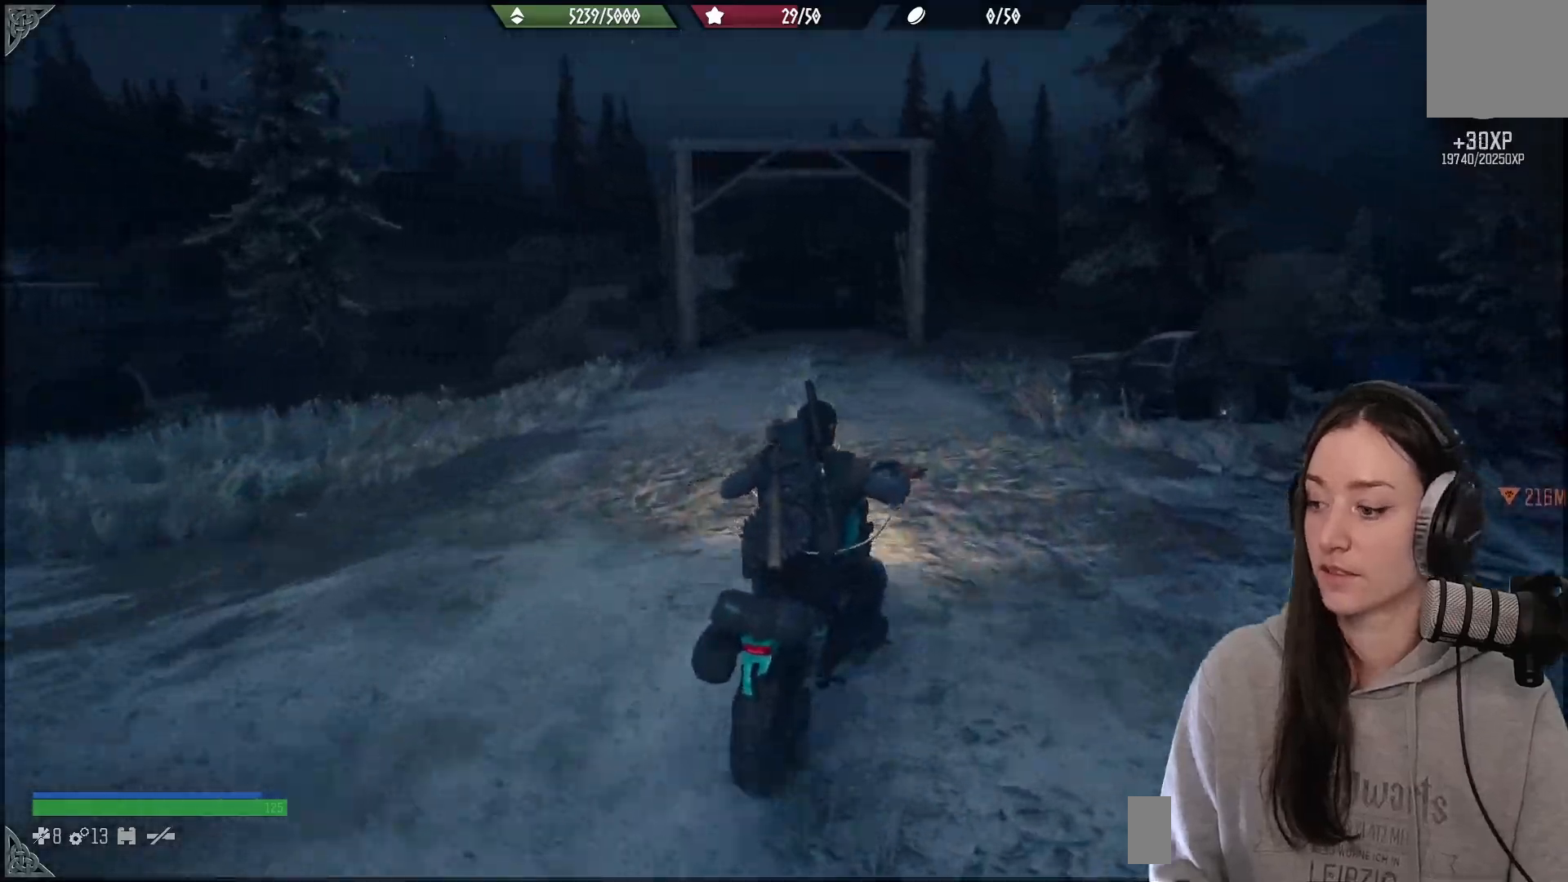
{"buttons": ["R2"], "left_stick": "center", "right_stick": "center", "events": [[17, "left_stick", "up-left"], [467, "left_stick", "center"]]}
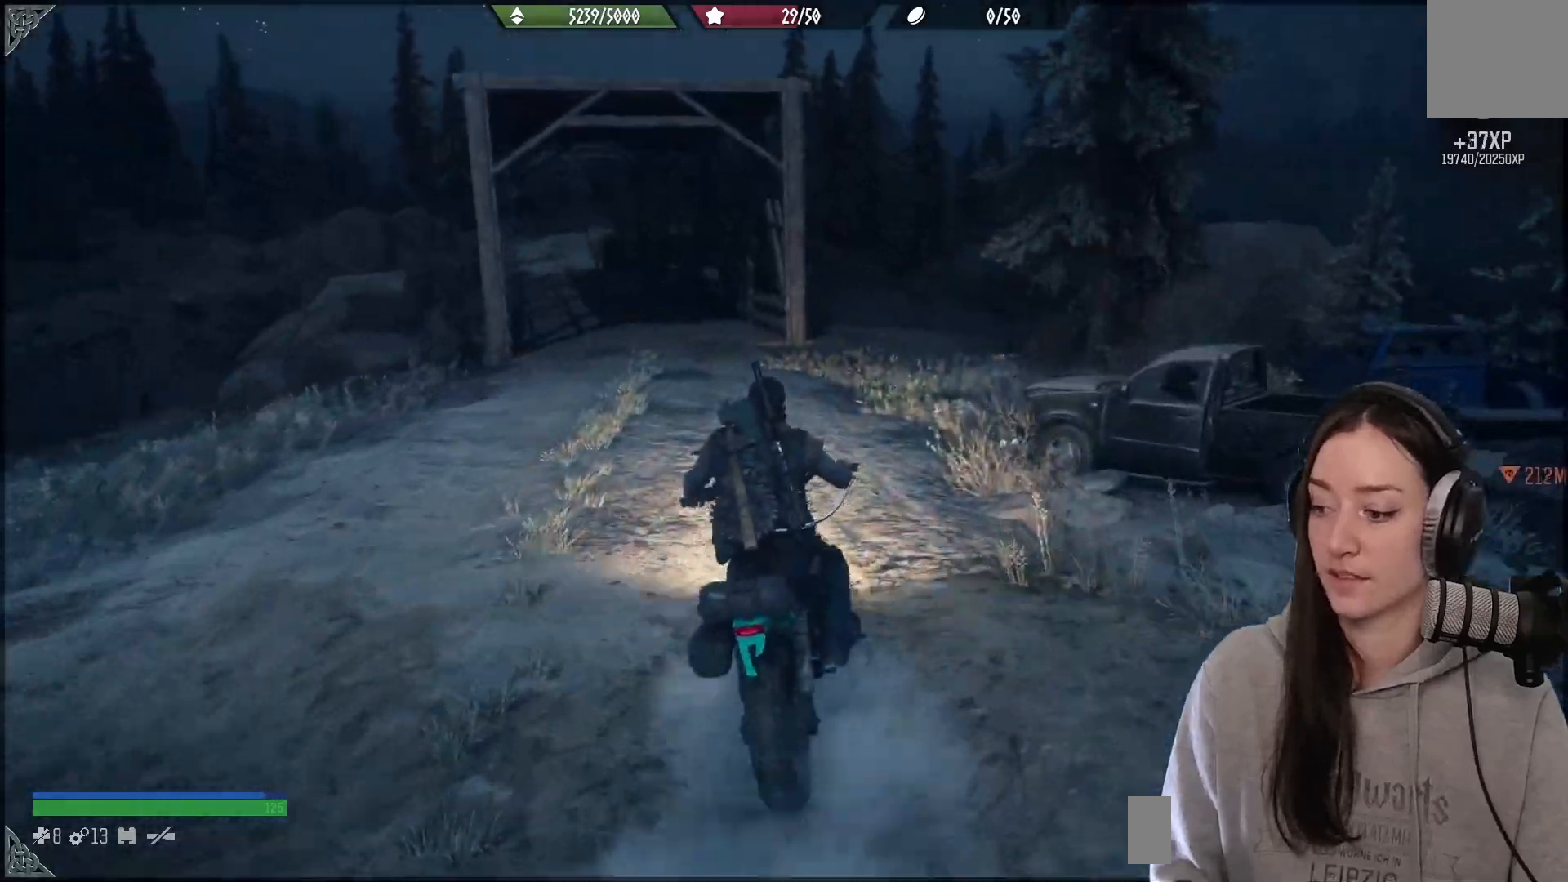
{"buttons": [], "left_stick": "left", "right_stick": "center", "events": [[233, "R2", "up"], [333, "right_stick", "left"], [367, "left_stick", "left"], [500, "right_stick", "center"]]}
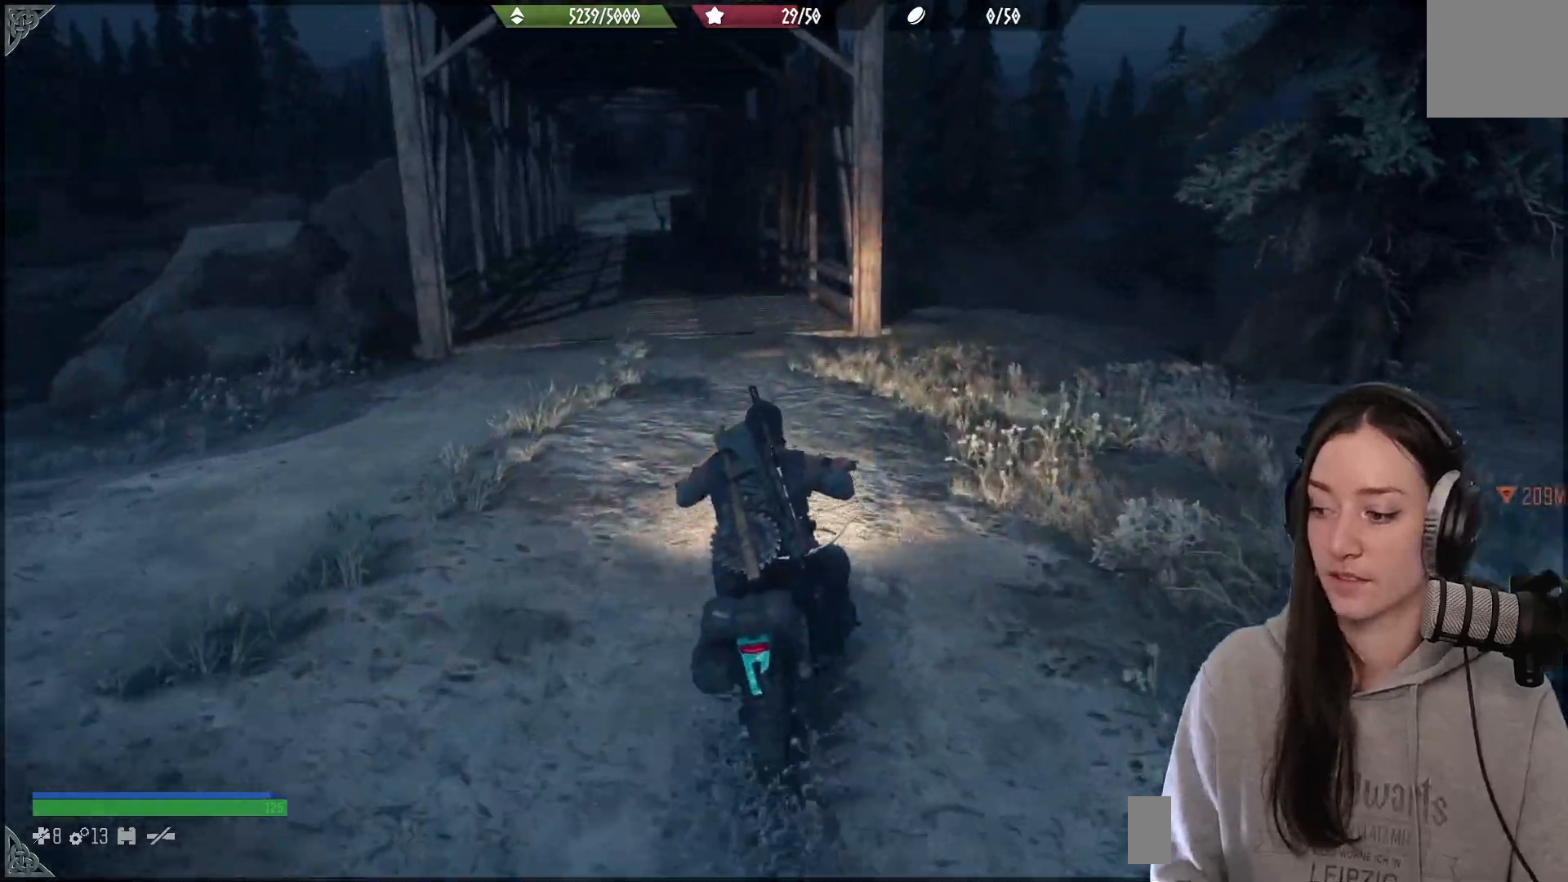
{"buttons": ["R2"], "left_stick": "left", "right_stick": "up-left", "events": [[50, "left_stick", "center"], [317, "left_stick", "left"], [450, "R2", "down"], [467, "right_stick", "up-left"]]}
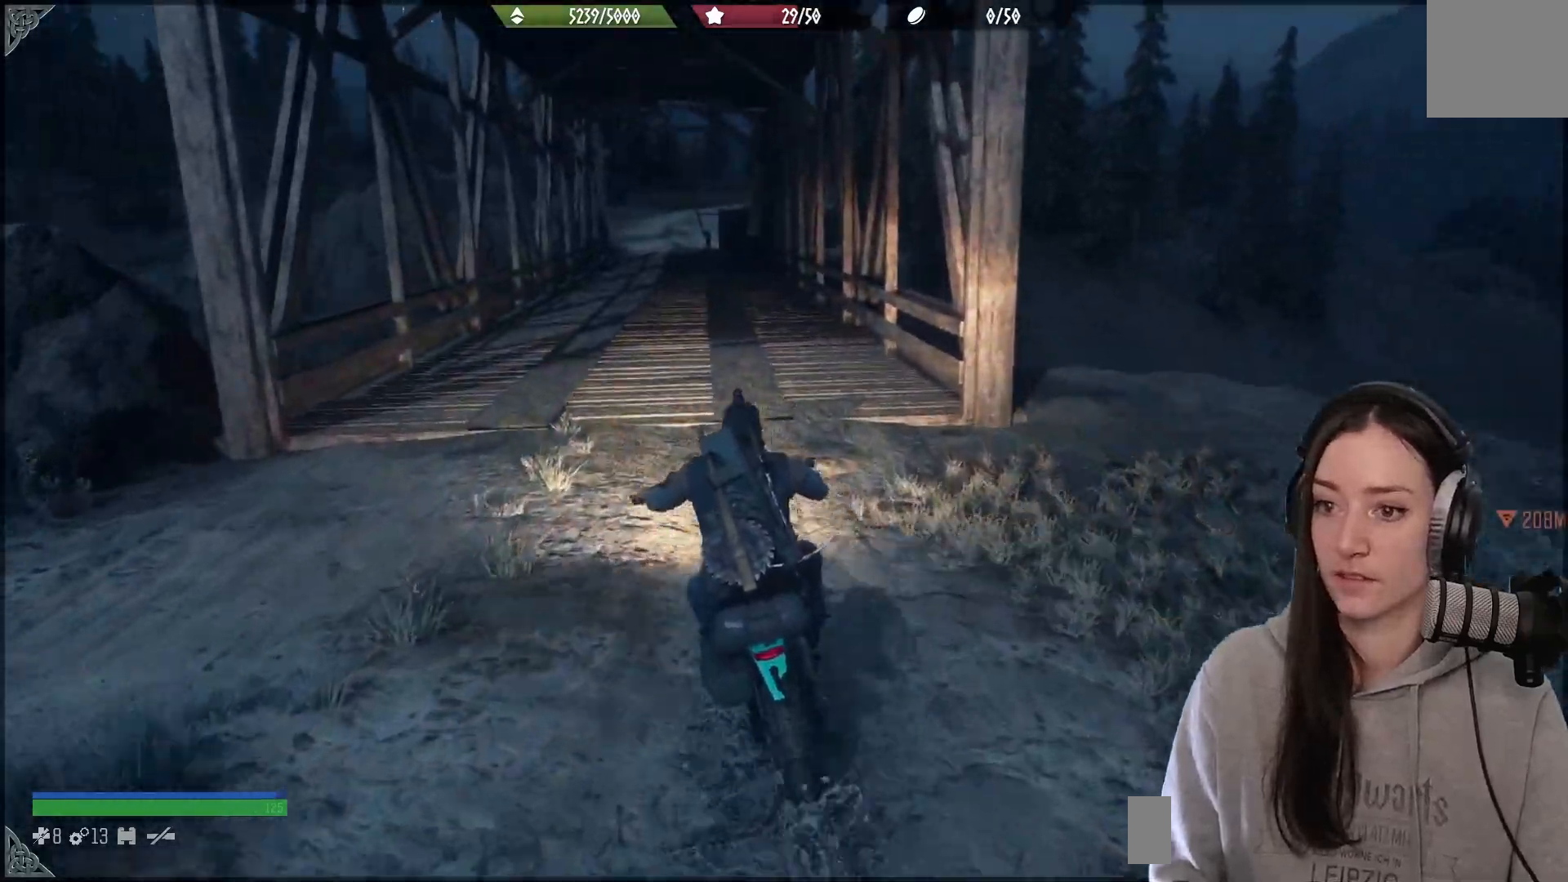
{"buttons": ["R2"], "left_stick": "left", "right_stick": "up-left", "events": [[33, "left_stick", "up-right"], [483, "left_stick", "left"]]}
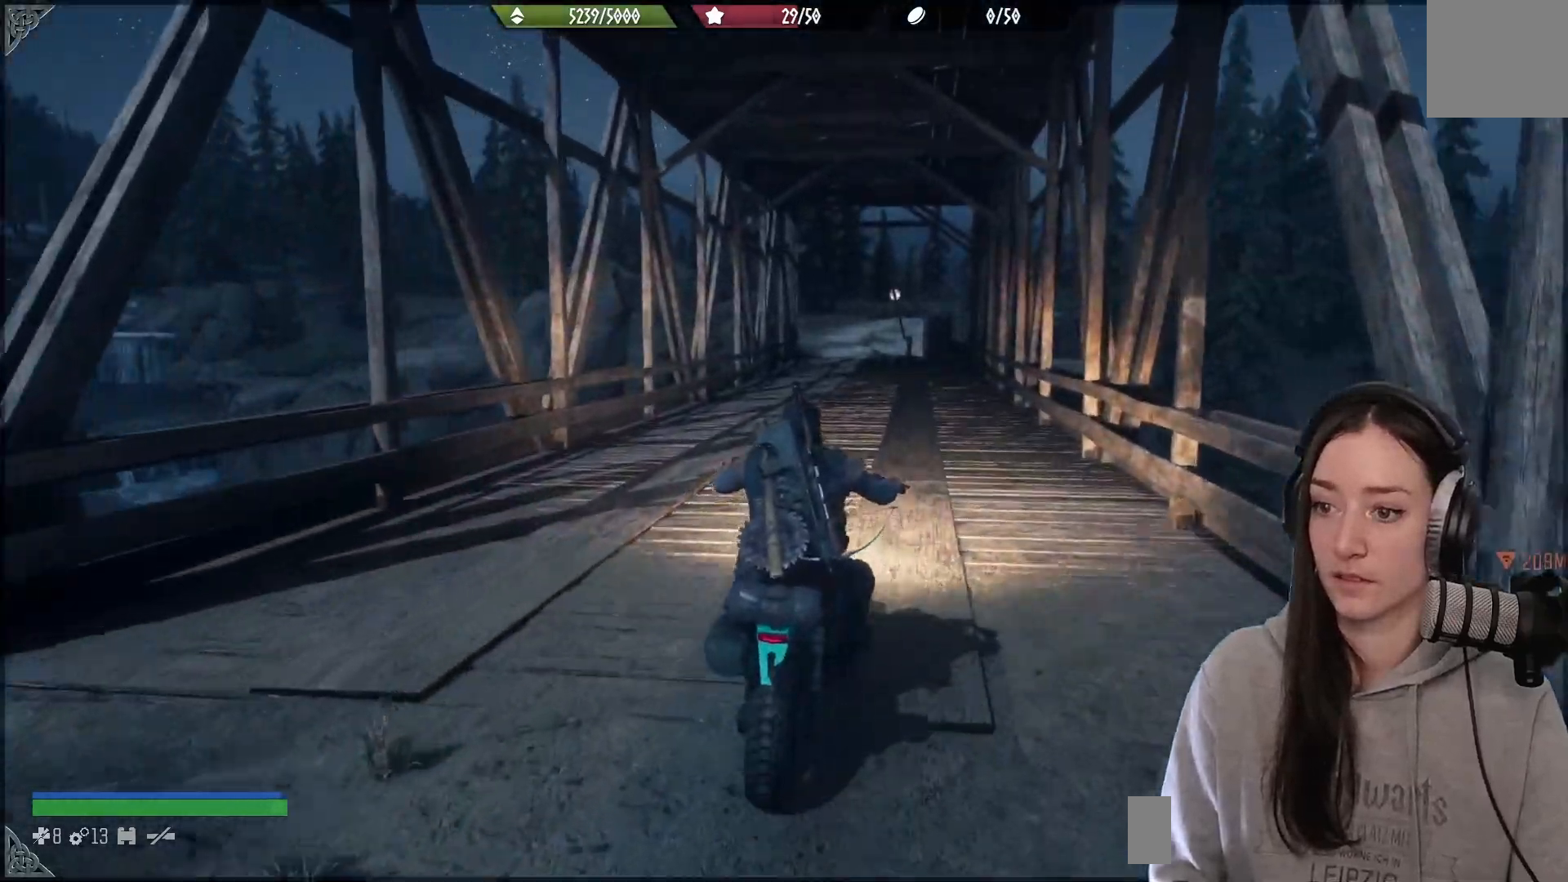
{"buttons": ["R2"], "left_stick": "up", "right_stick": "center", "events": [[133, "left_stick", "center"], [133, "right_stick", "right"], [350, "right_stick", "center"], [467, "left_stick", "up"]]}
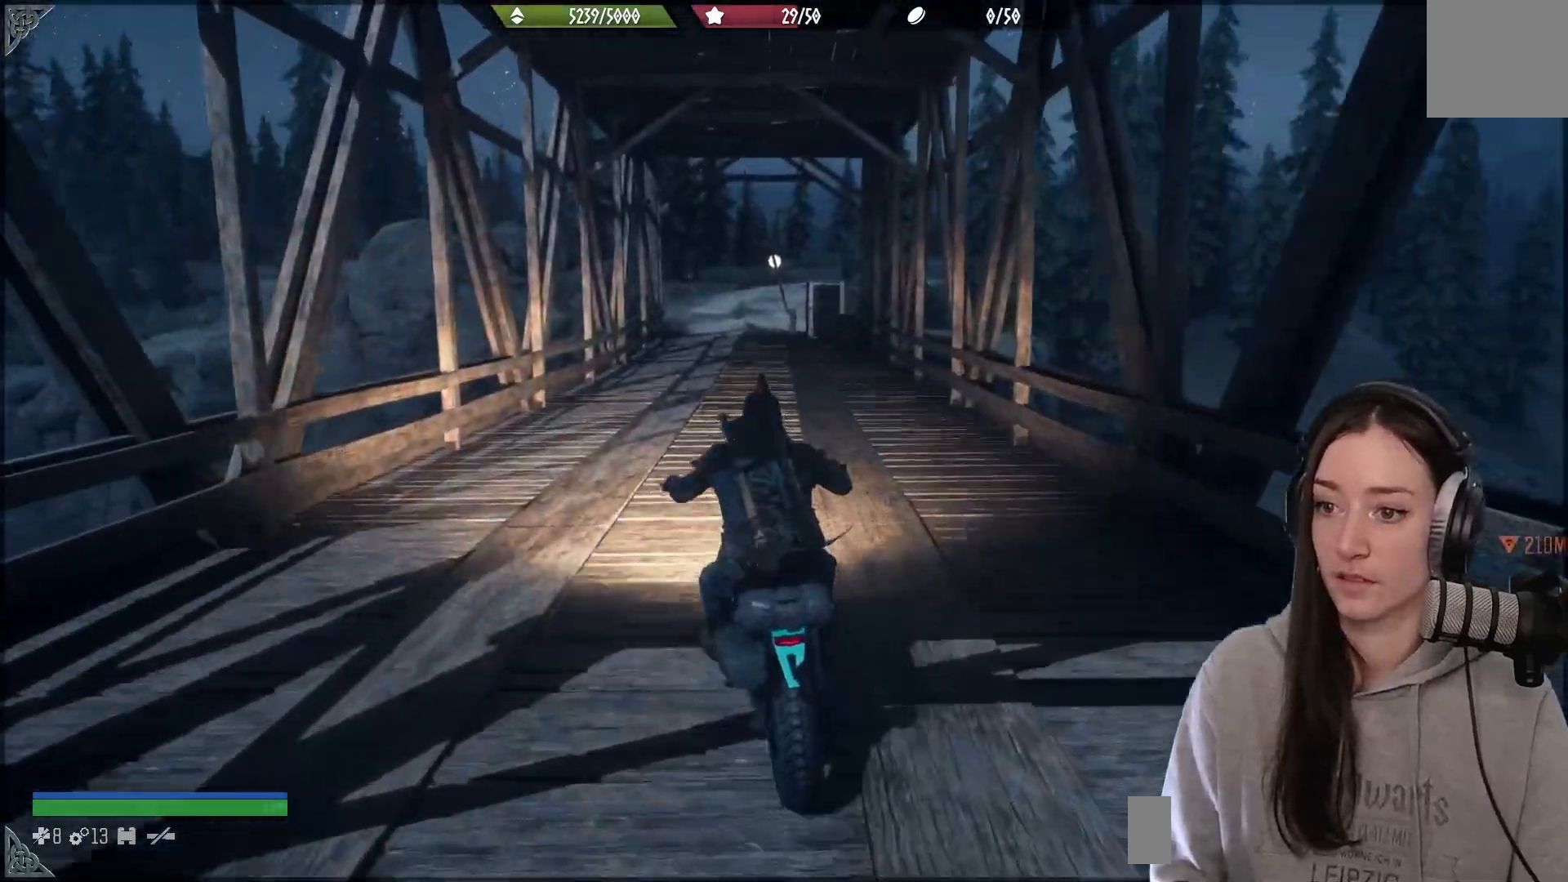
{"buttons": ["R2"], "left_stick": "up-right", "right_stick": "center", "events": [[150, "left_stick", "center"], [217, "right_stick", "up"], [383, "right_stick", "center"], [400, "left_stick", "up-right"]]}
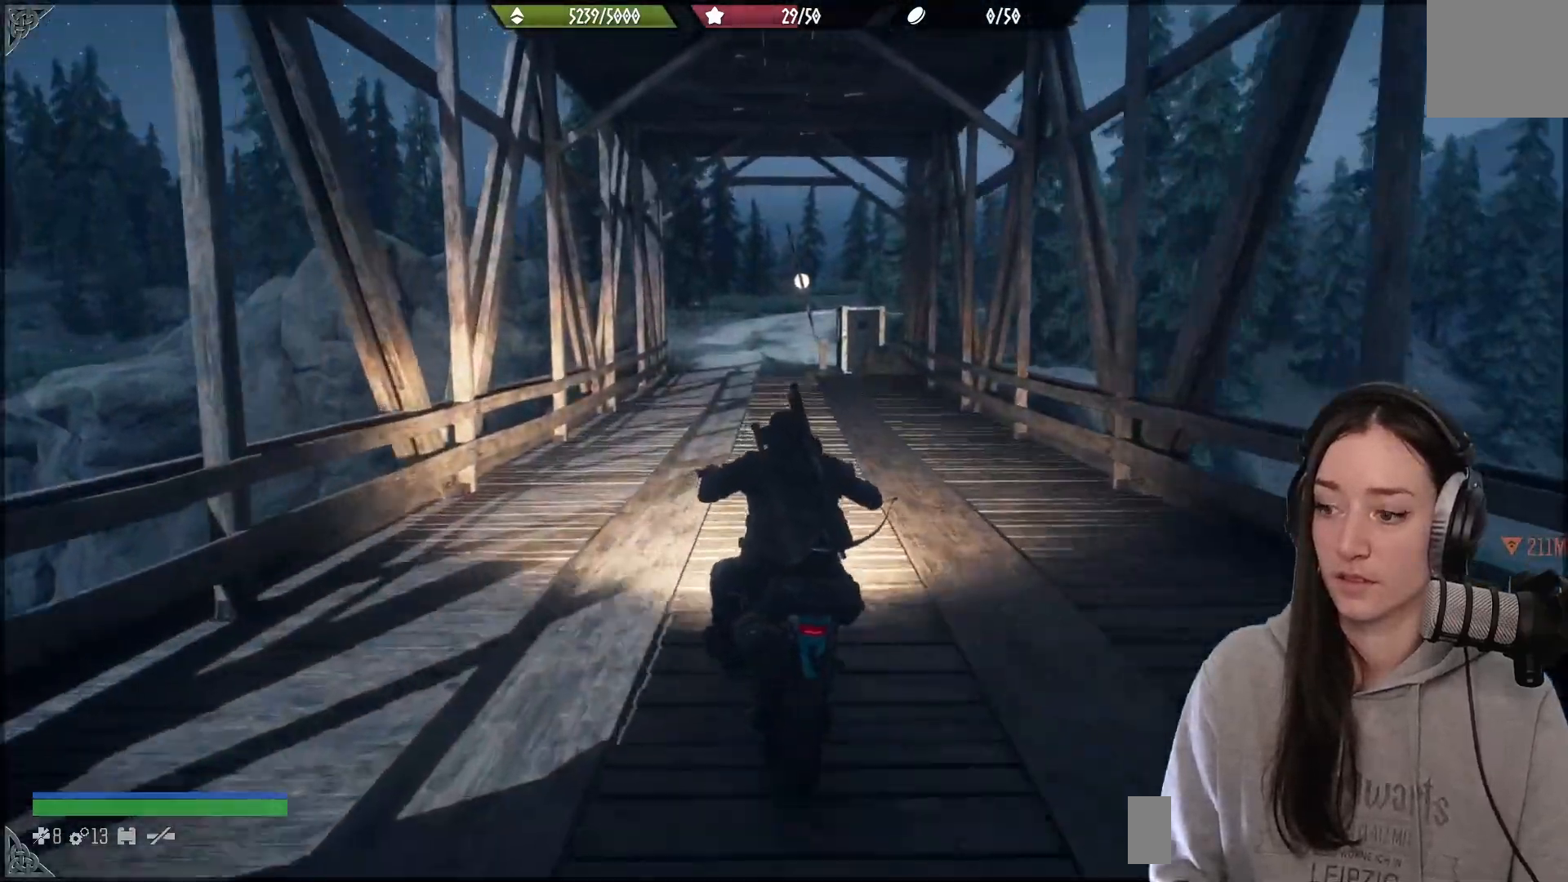
{"buttons": ["R2"], "left_stick": "up-right", "right_stick": "center", "events": [[33, "left_stick", "center"], [383, "left_stick", "up-right"]]}
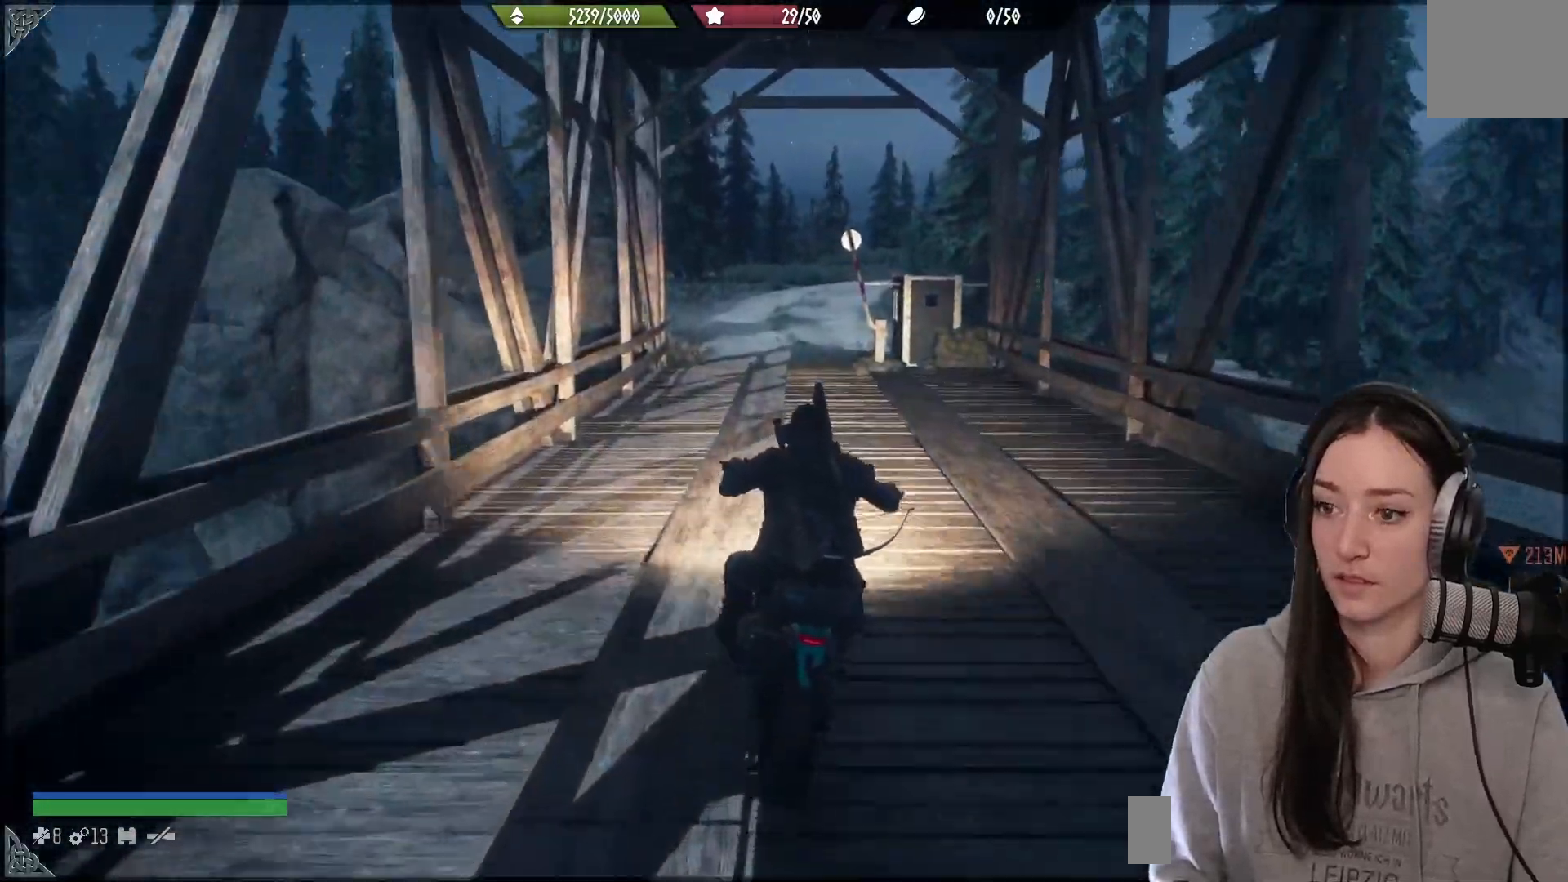
{"buttons": [], "left_stick": "center", "right_stick": "center", "events": [[67, "left_stick", "center"], [233, "R2", "up"]]}
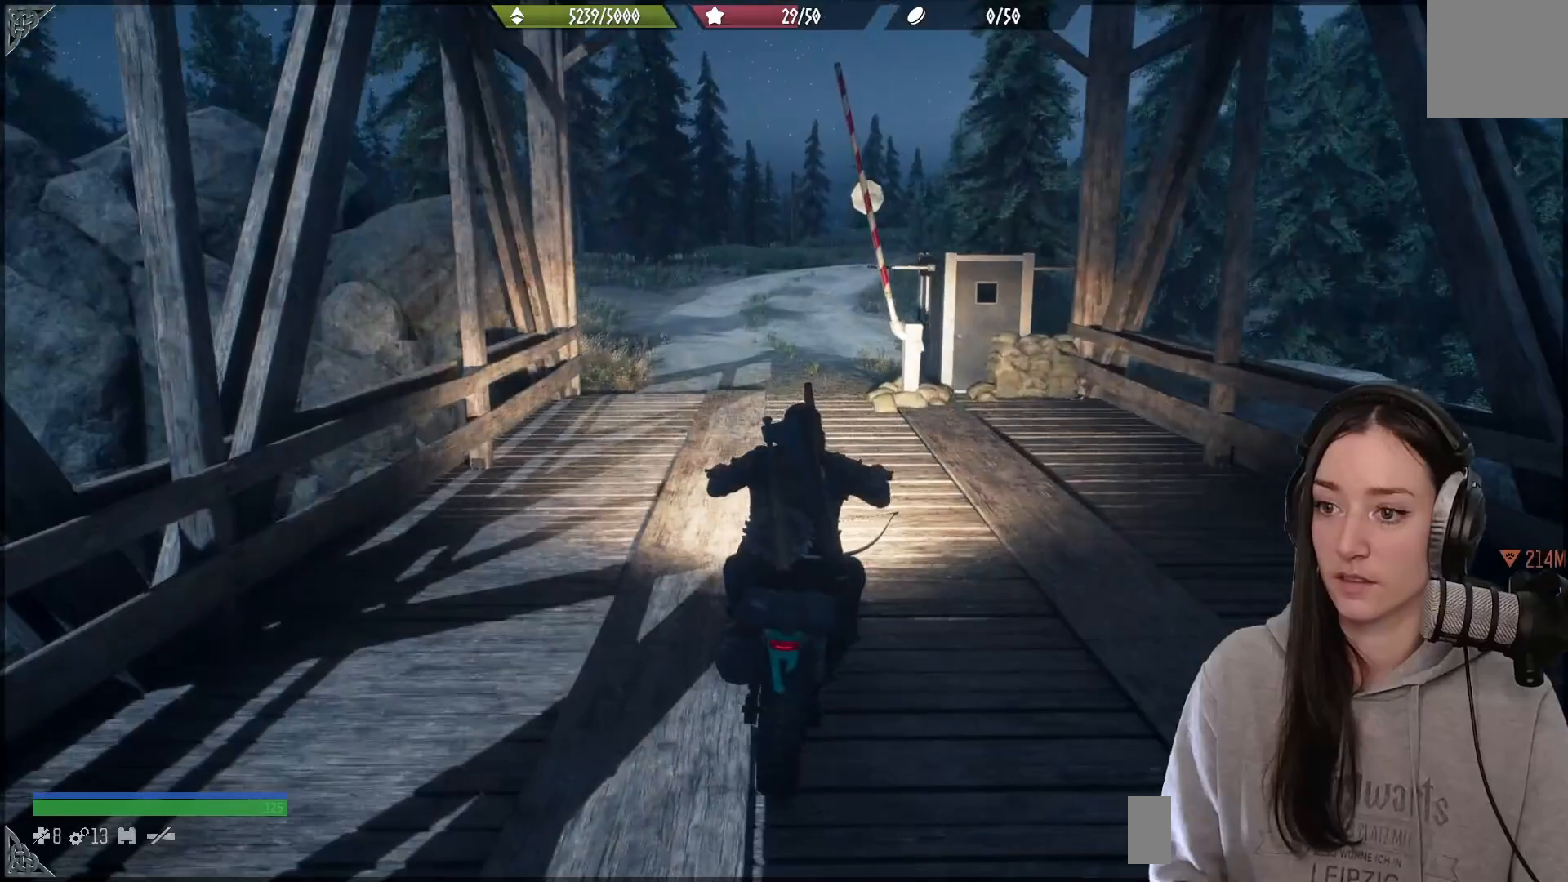
{"buttons": [], "left_stick": "center", "right_stick": "center", "events": [[333, "left_stick", "up-left"], [500, "left_stick", "center"]]}
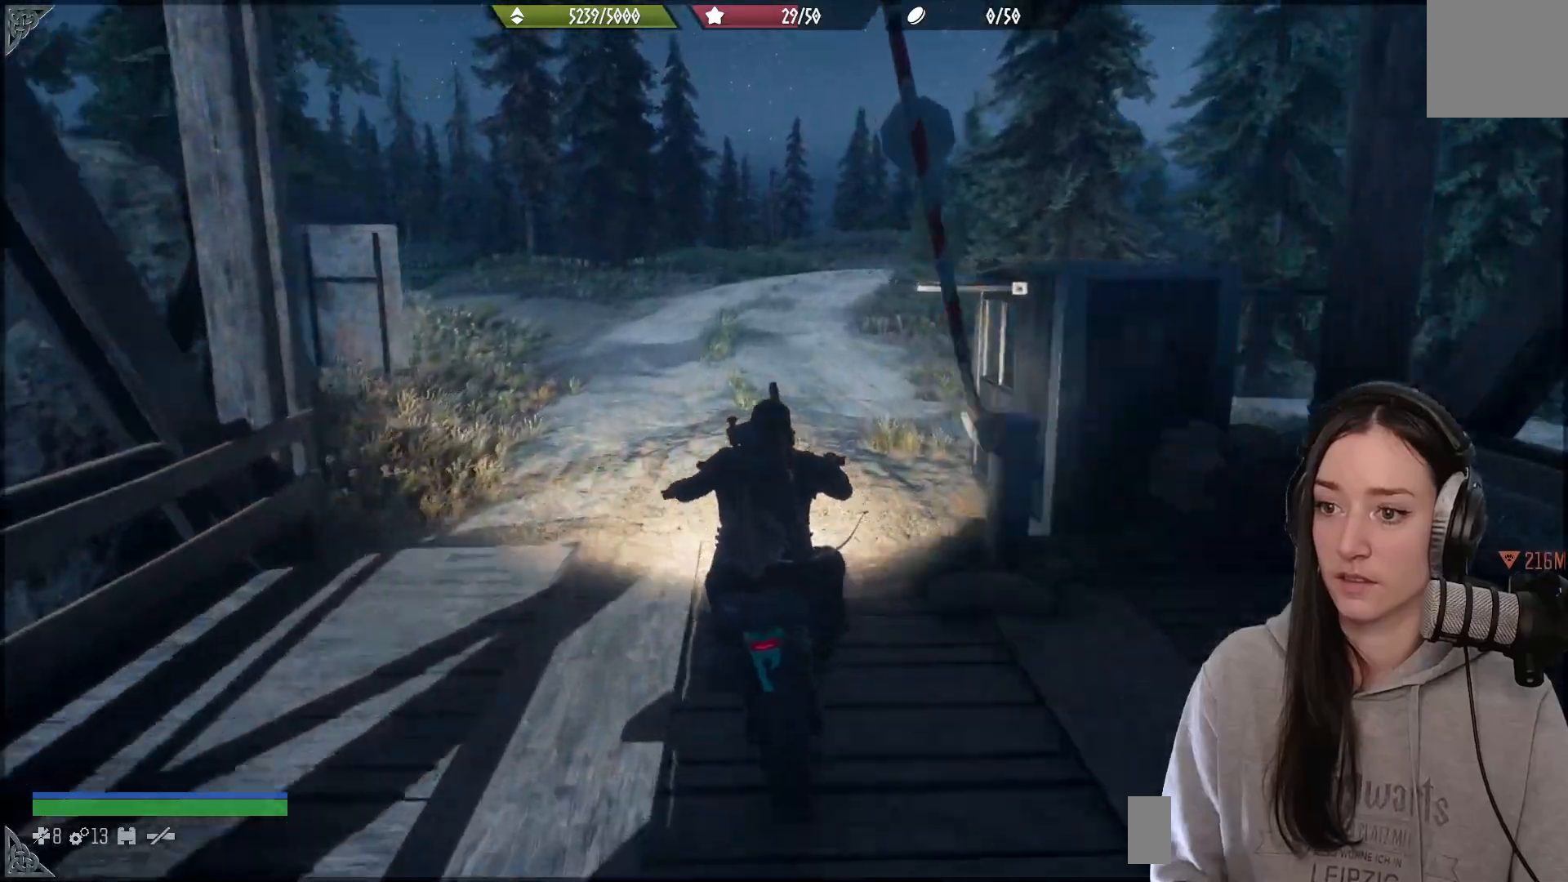
{"buttons": ["L2"], "left_stick": "center", "right_stick": "center", "events": [[383, "L2", "down"]]}
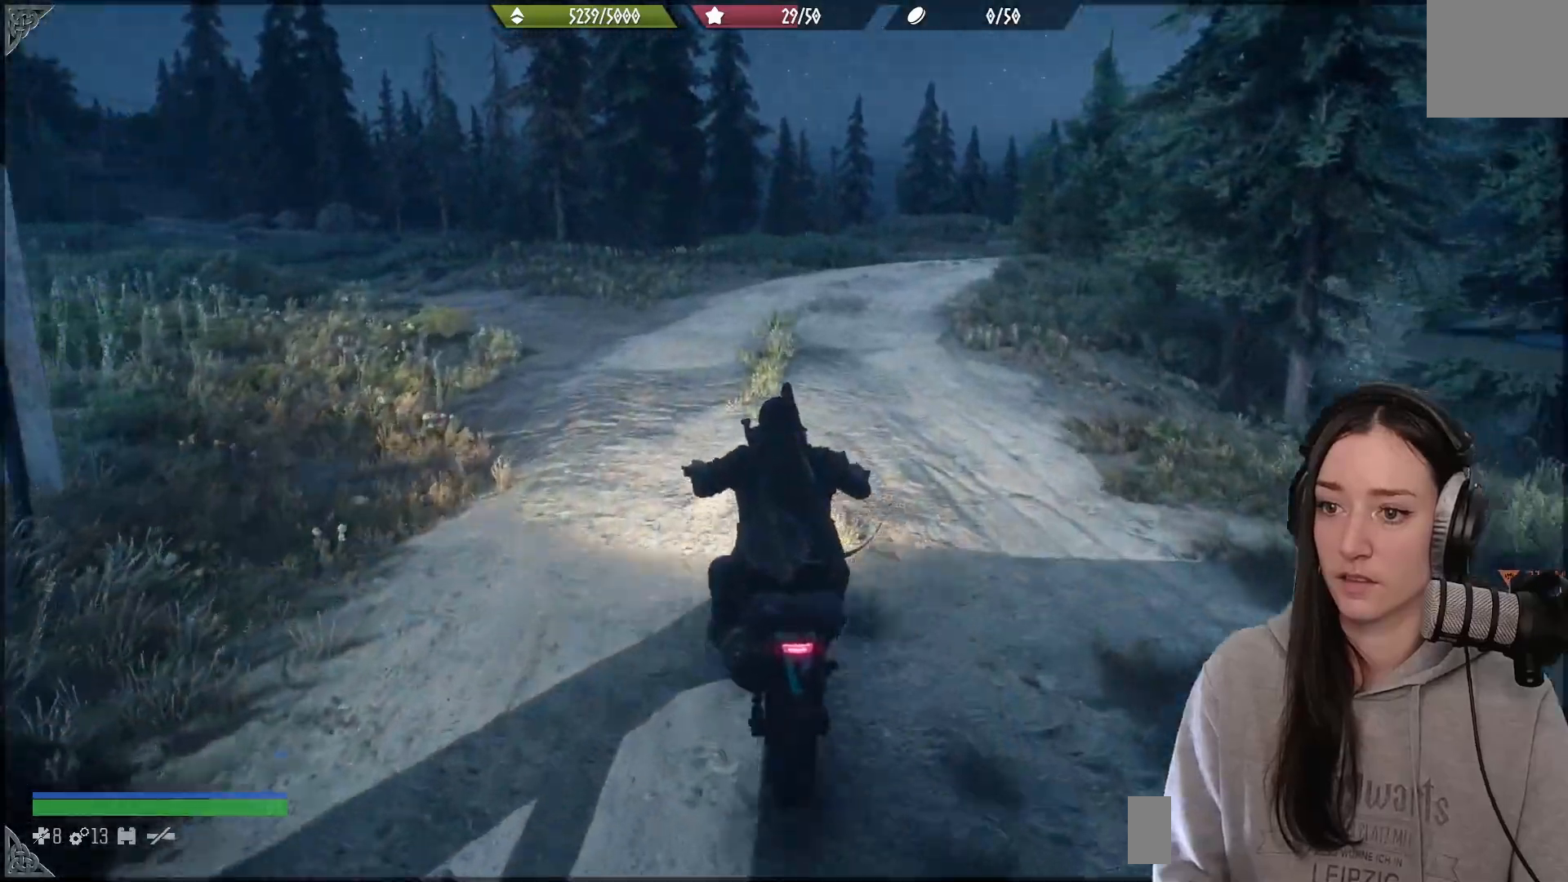
{"buttons": ["X", "L2"], "left_stick": "center", "right_stick": "center", "events": [[250, "X", "down"]]}
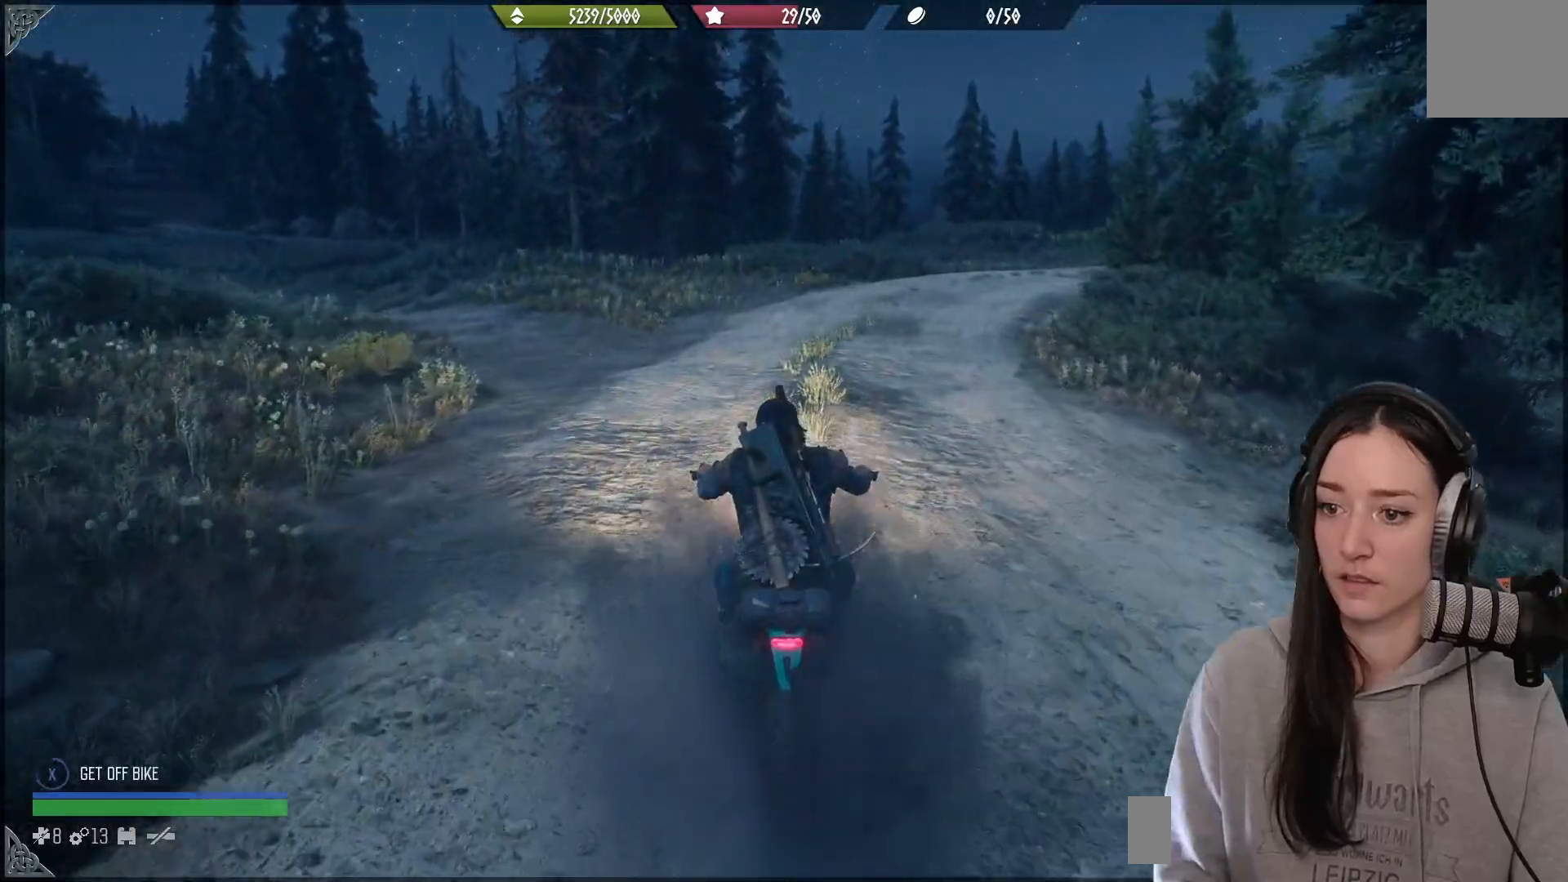
{"buttons": [], "left_stick": "center", "right_stick": "center", "events": [[467, "L2", "up"], [500, "X", "up"]]}
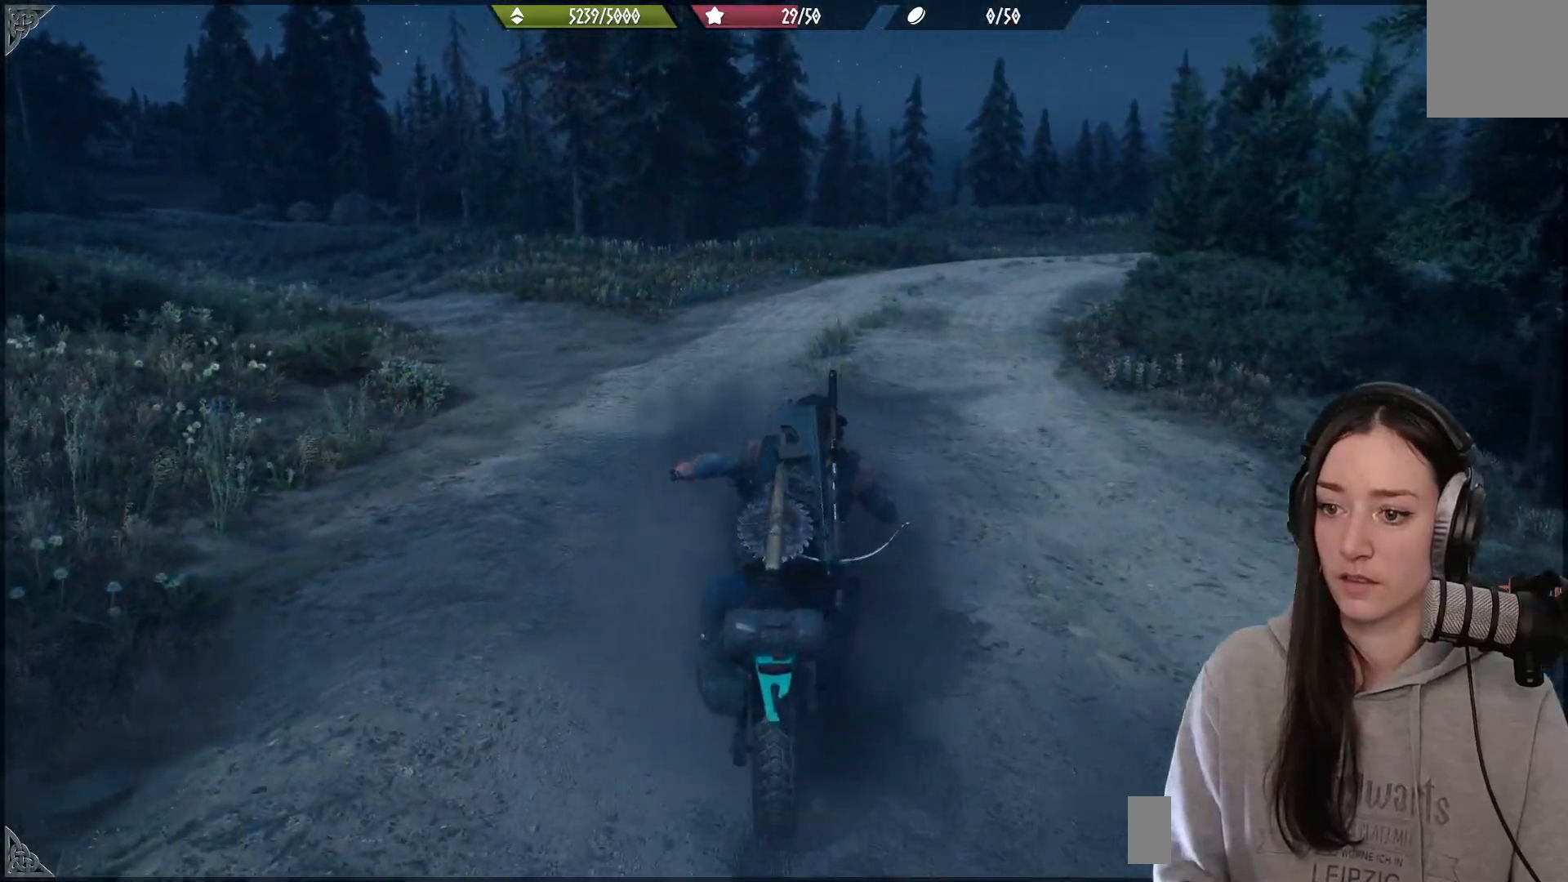
{"buttons": [], "left_stick": "down-left", "right_stick": "left", "events": [[200, "left_stick", "down-left"], [217, "right_stick", "left"]]}
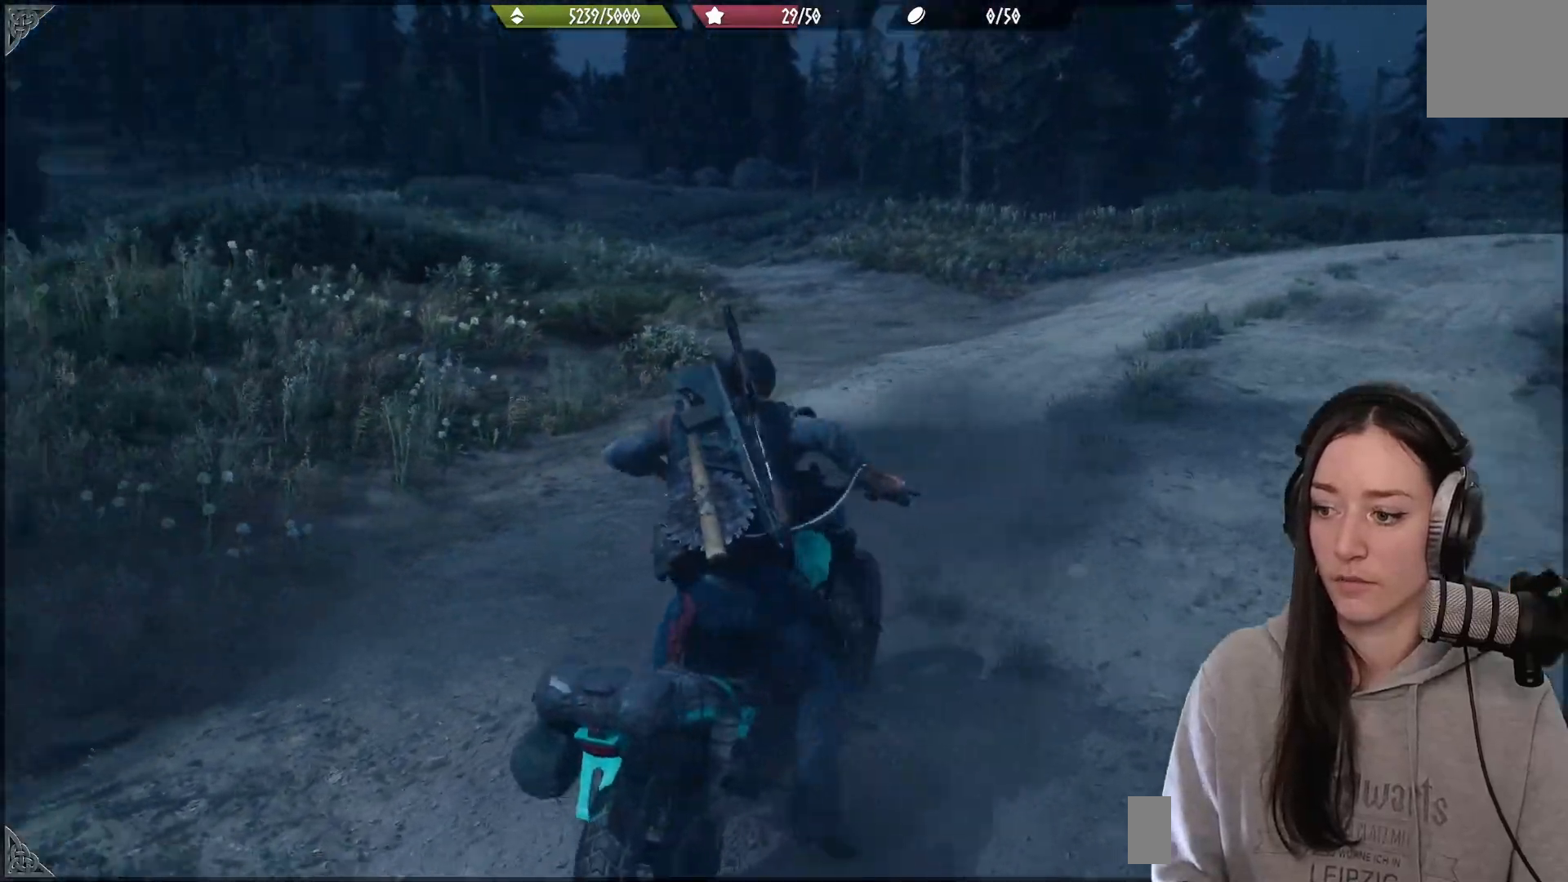
{"buttons": [], "left_stick": "left", "right_stick": "left", "events": [[433, "left_stick", "left"]]}
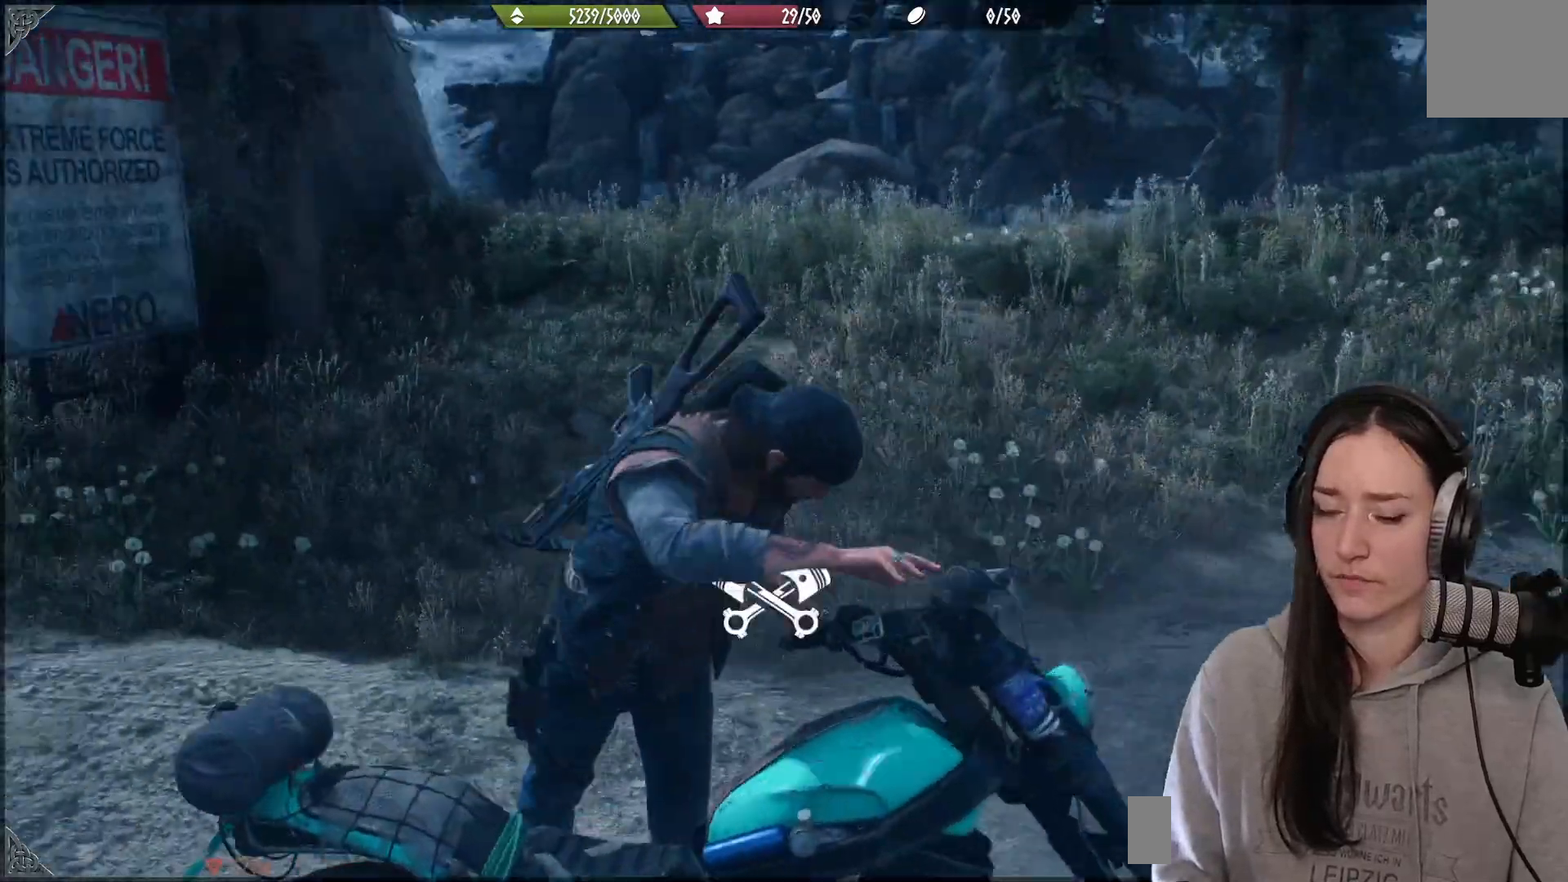
{"buttons": ["L3"], "left_stick": "up-left", "right_stick": "left", "events": [[100, "left_stick", "up-left"], [500, "L3", "down"]]}
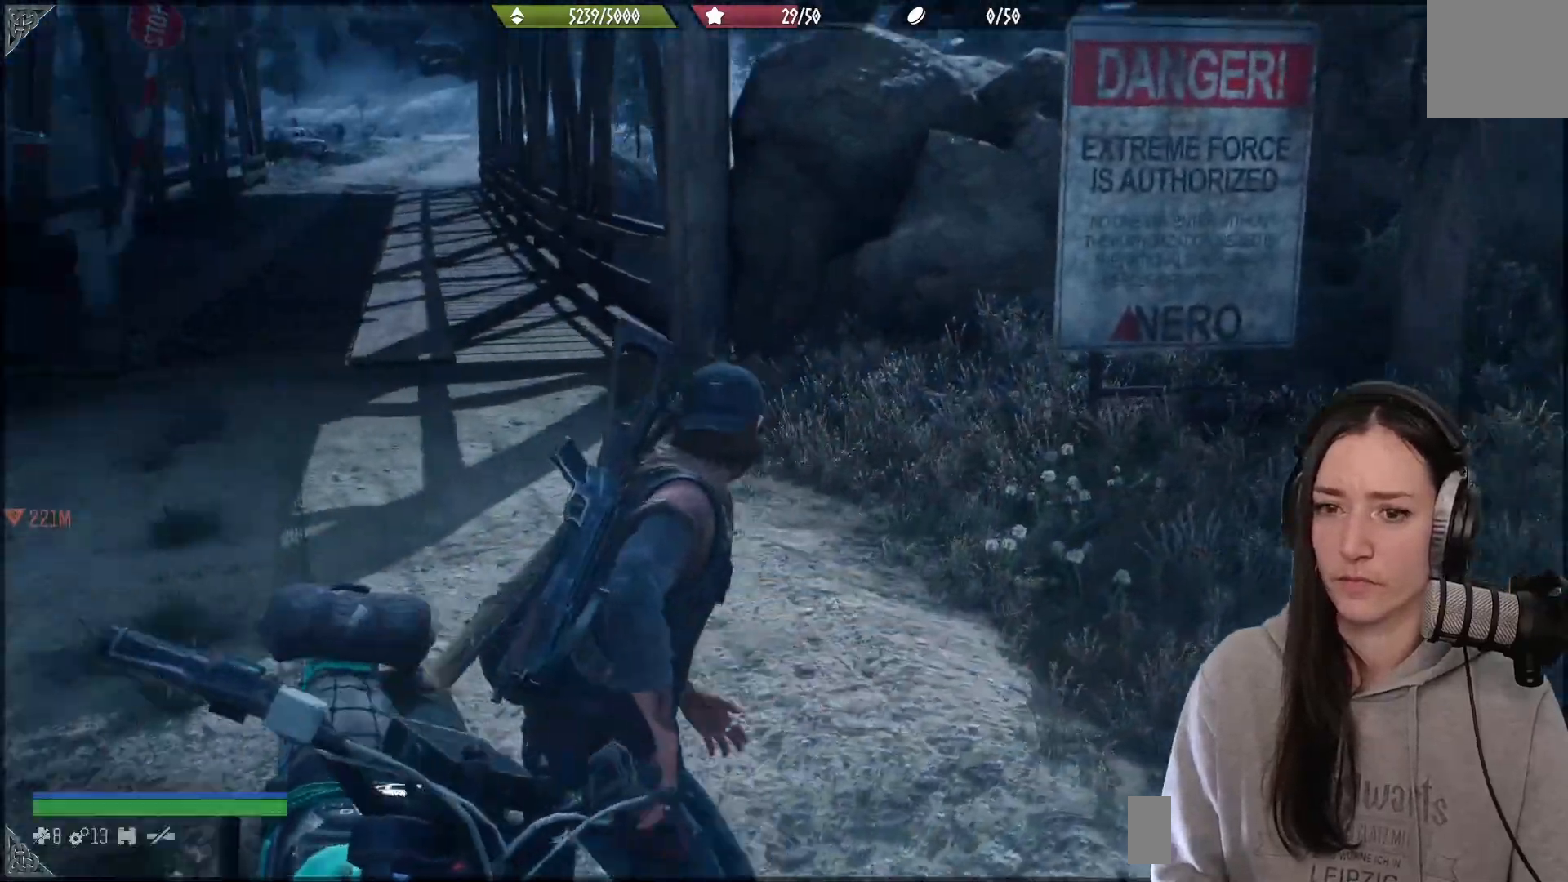
{"buttons": [], "left_stick": "up", "right_stick": "center", "events": [[83, "L3", "up"], [150, "right_stick", "center"], [283, "left_stick", "up"]]}
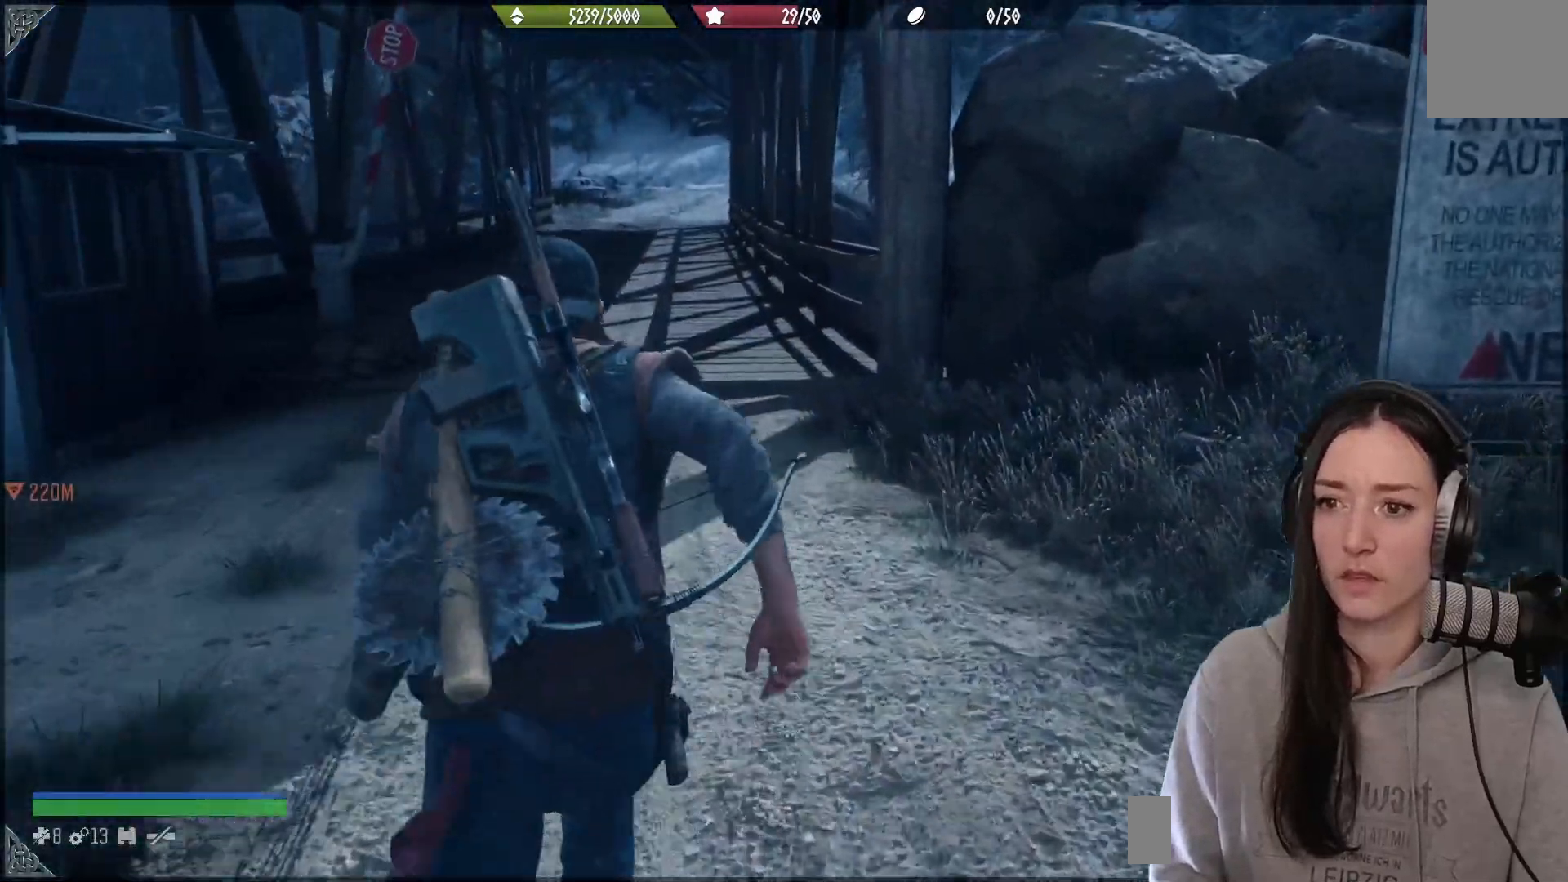
{"buttons": [], "left_stick": "up", "right_stick": "left", "events": [[250, "right_stick", "left"]]}
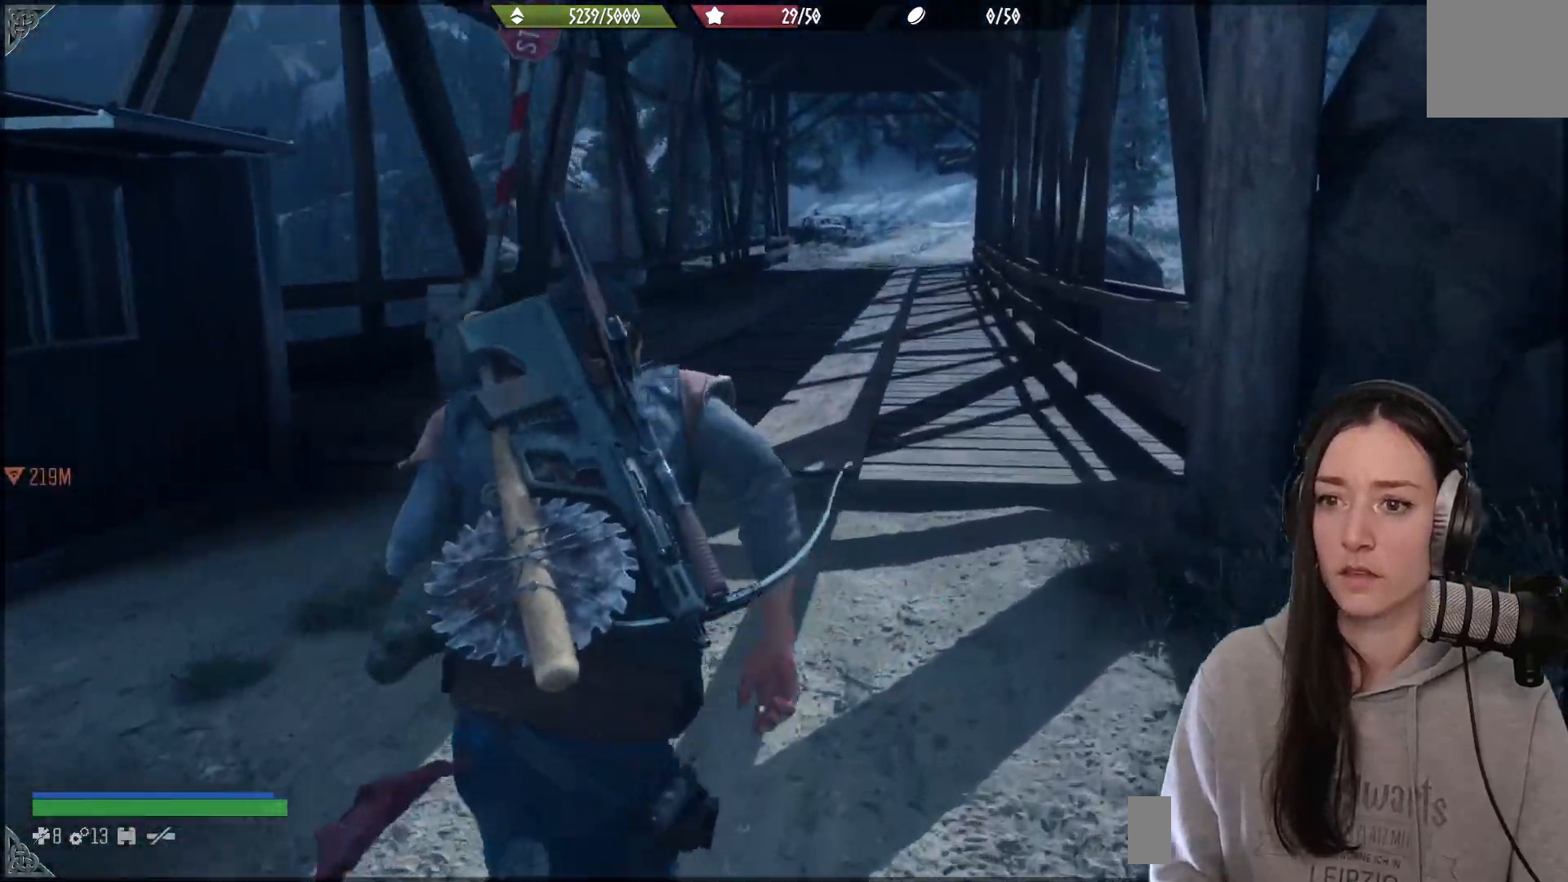
{"buttons": ["L2"], "left_stick": "up", "right_stick": "center", "events": [[33, "L2", "down"], [100, "right_stick", "up"], [183, "right_stick", "center"]]}
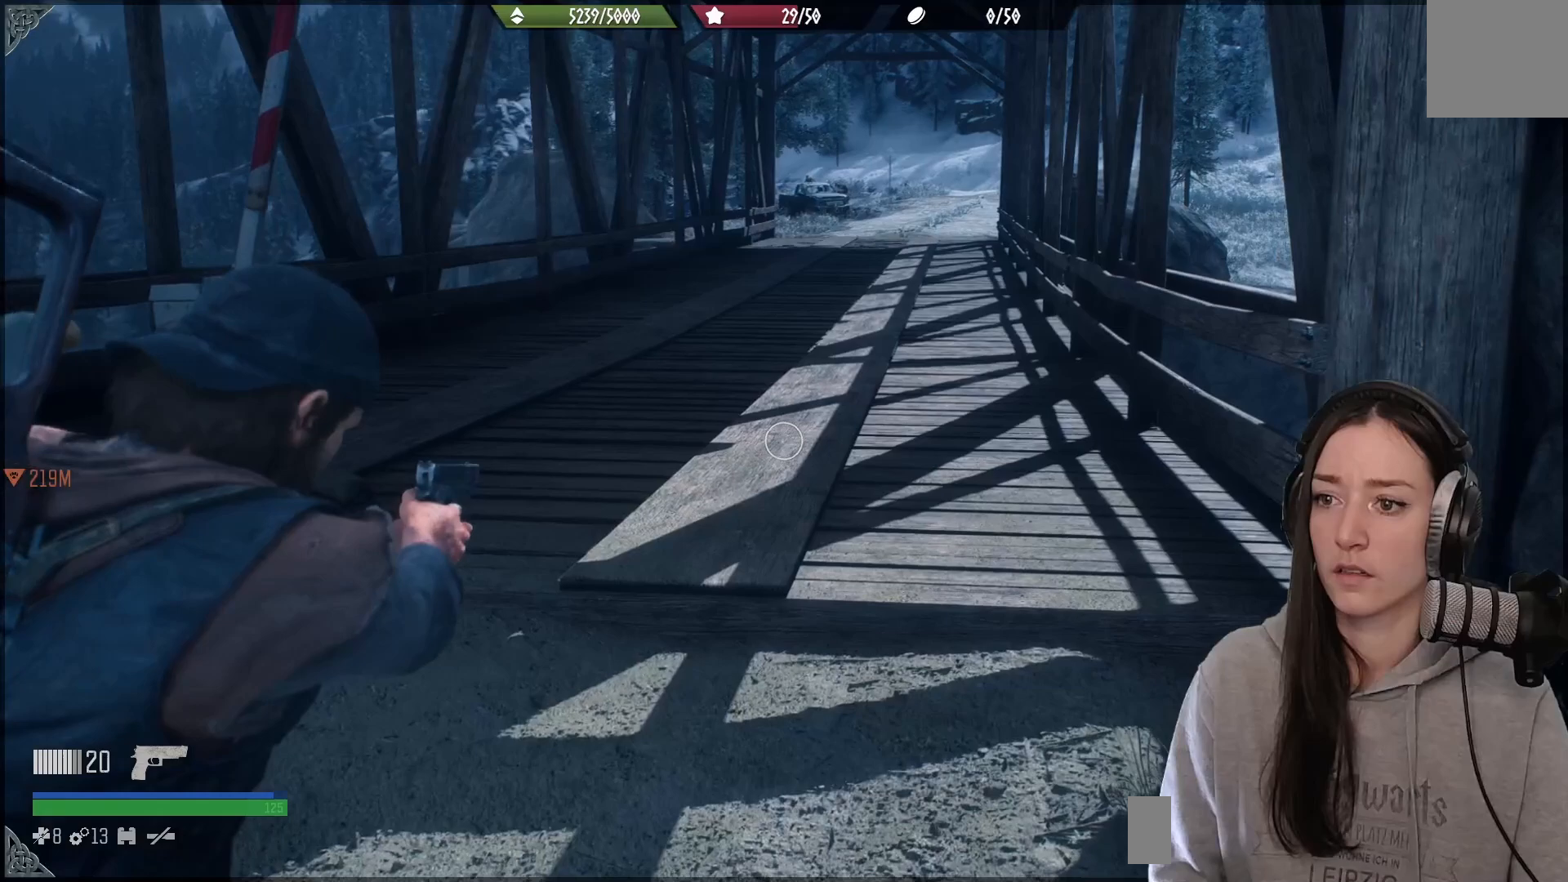
{"buttons": ["L2"], "left_stick": "up", "right_stick": "center", "events": [[283, "X", "down"], [400, "X", "up"]]}
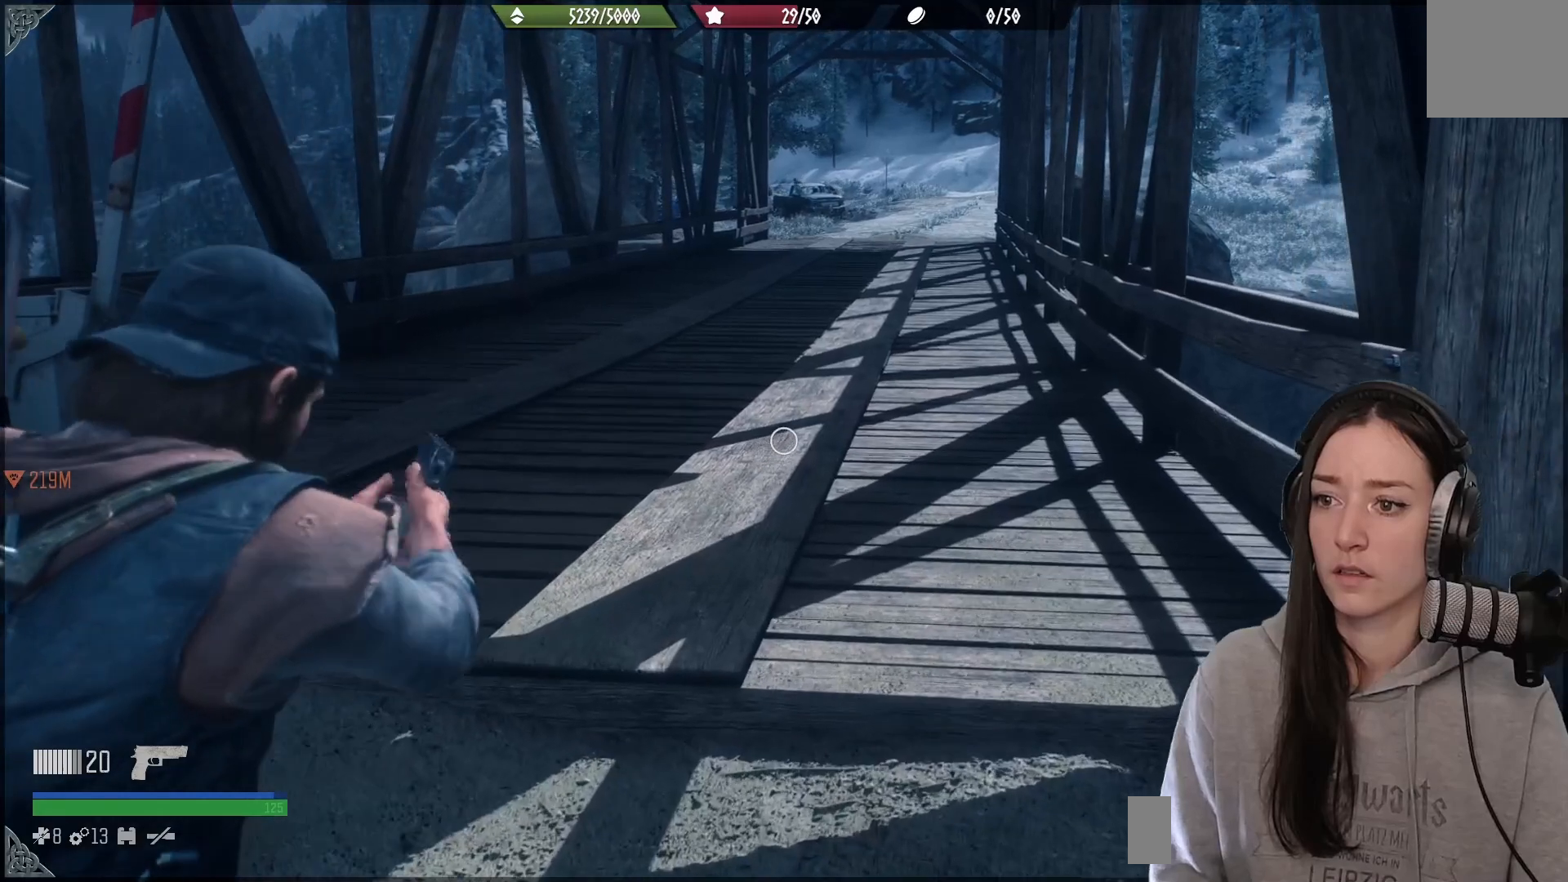
{"buttons": [], "left_stick": "center", "right_stick": "center", "events": [[100, "L2", "up"], [133, "left_stick", "center"]]}
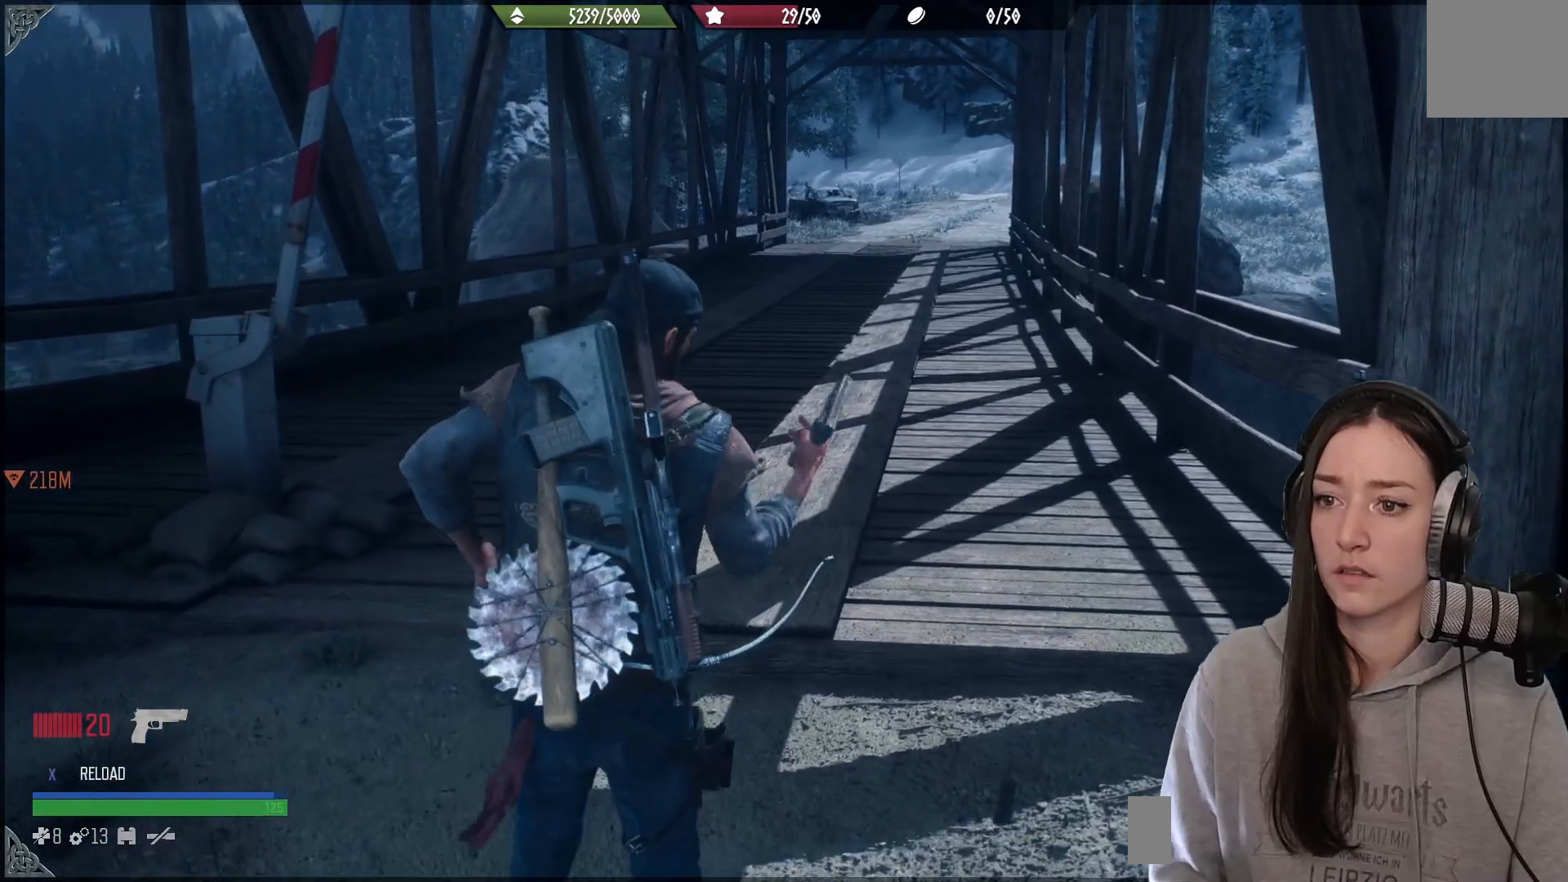
{"buttons": [], "left_stick": "center", "right_stick": "center", "events": []}
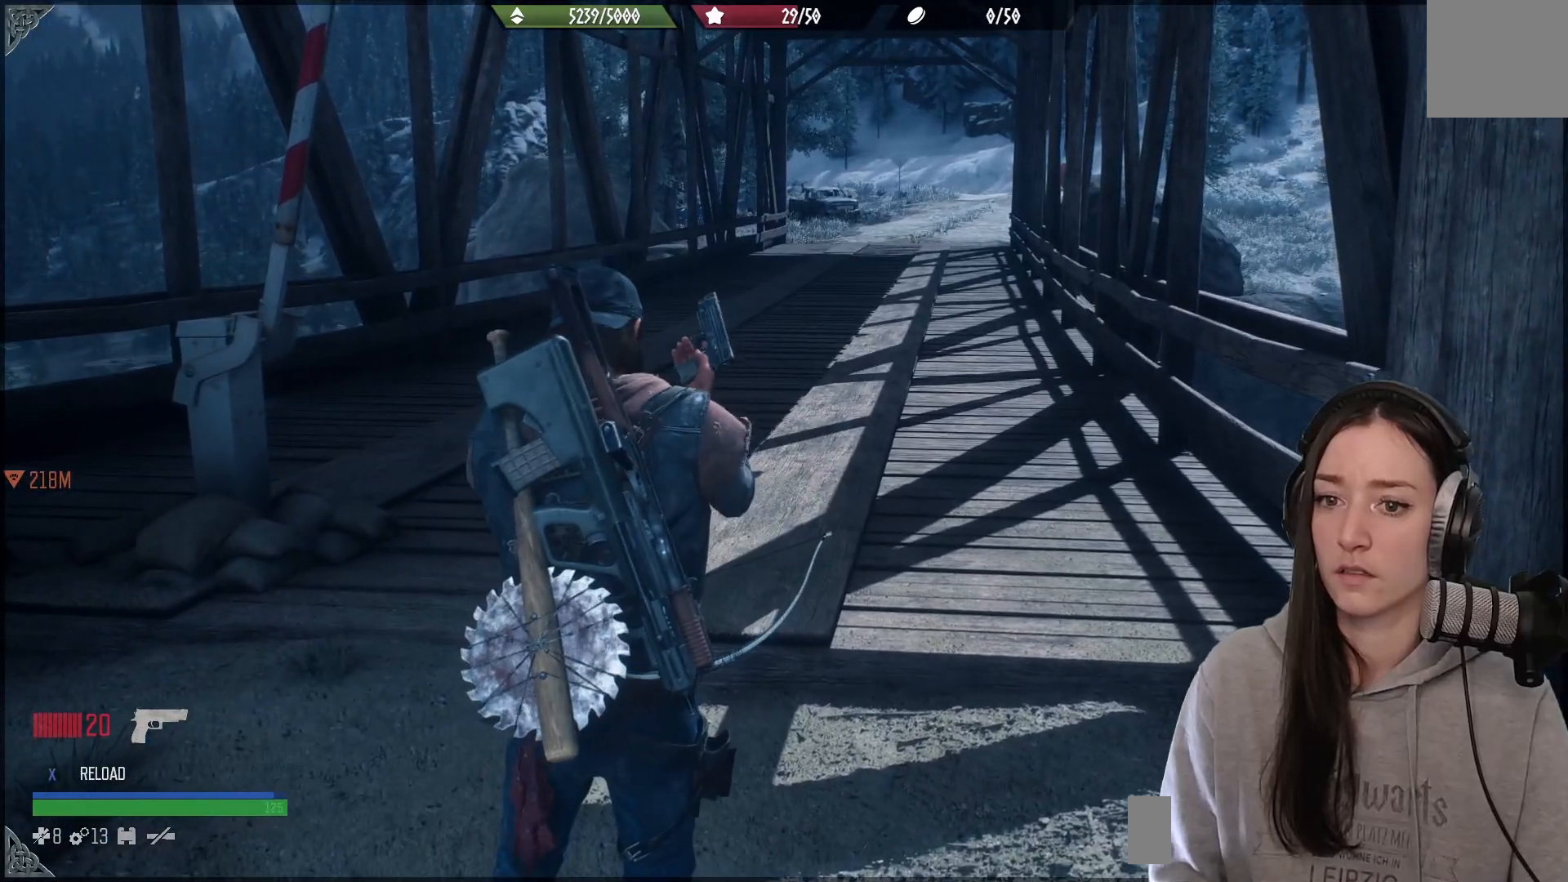
{"buttons": [], "left_stick": "center", "right_stick": "center", "events": [[67, "right_stick", "left"], [433, "right_stick", "center"]]}
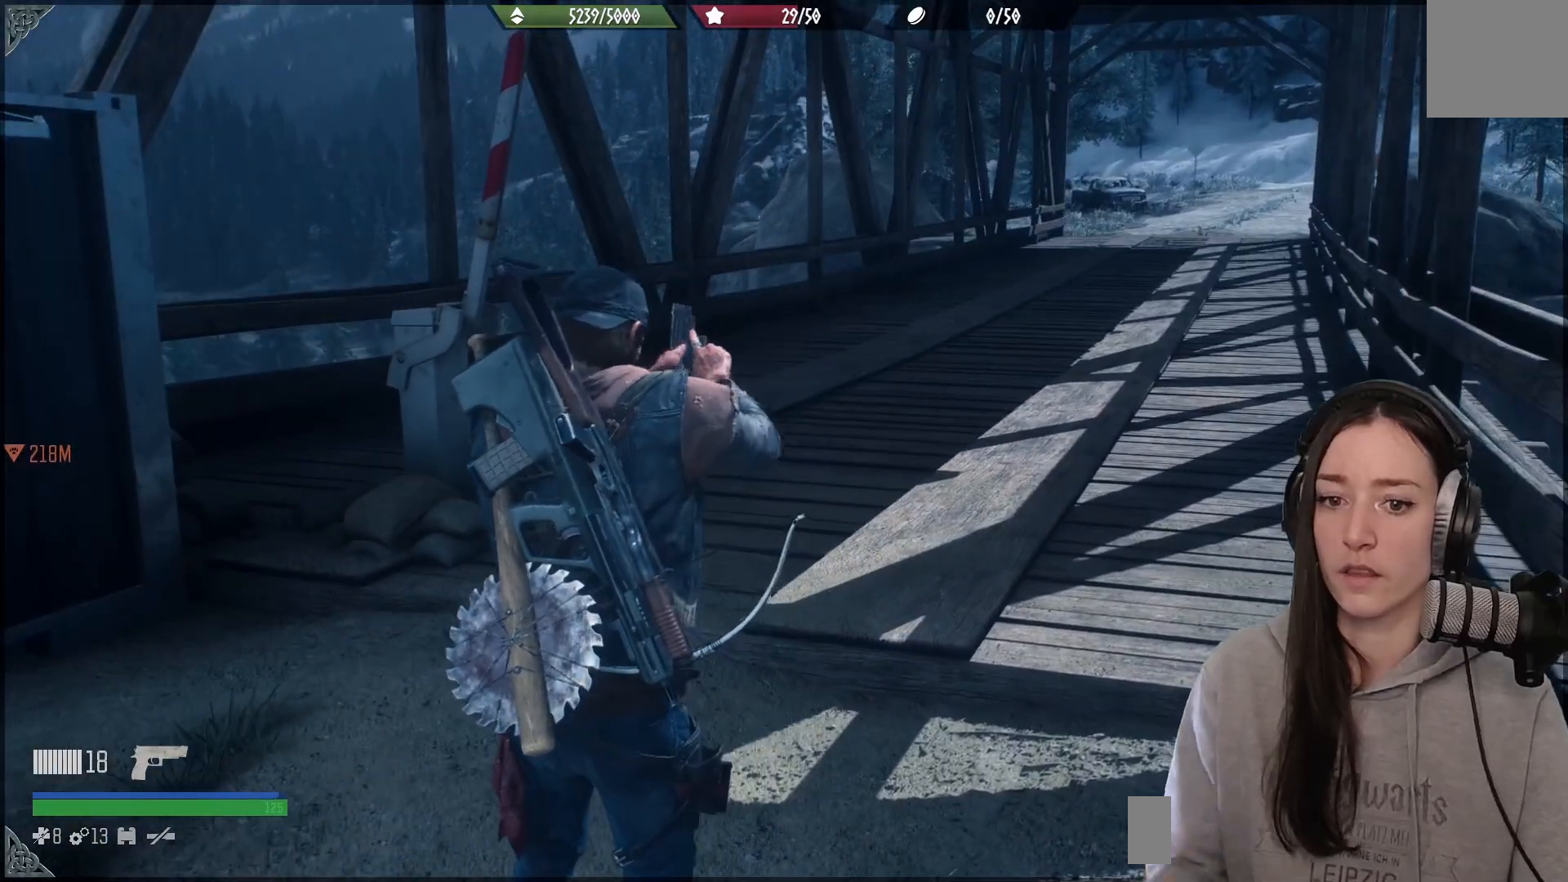
{"buttons": [], "left_stick": "center", "right_stick": "center", "events": []}
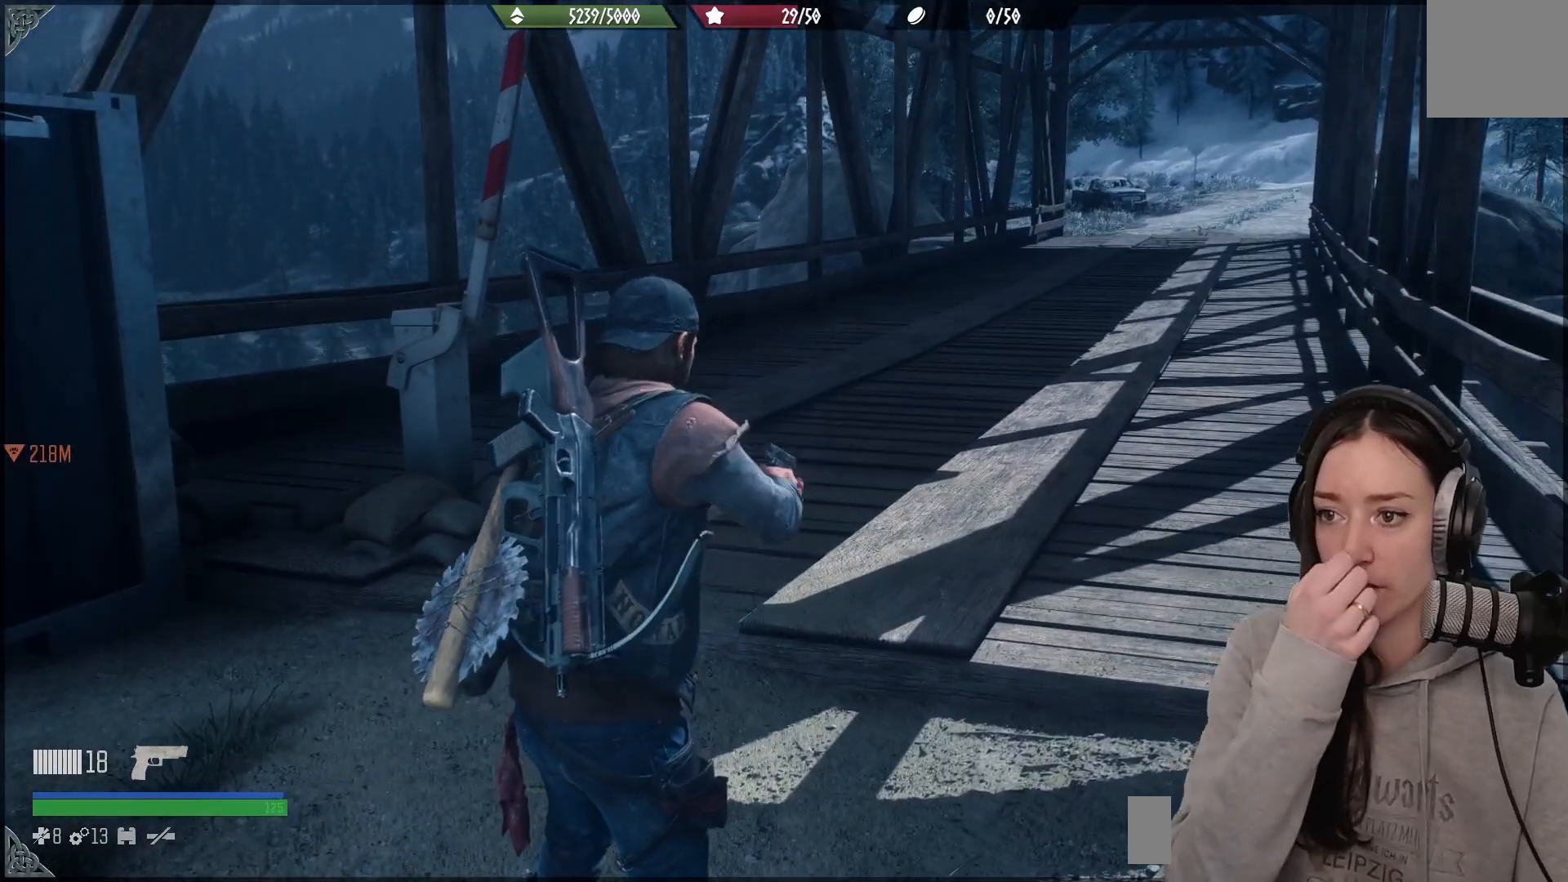
{"buttons": [], "left_stick": "center", "right_stick": "center", "events": []}
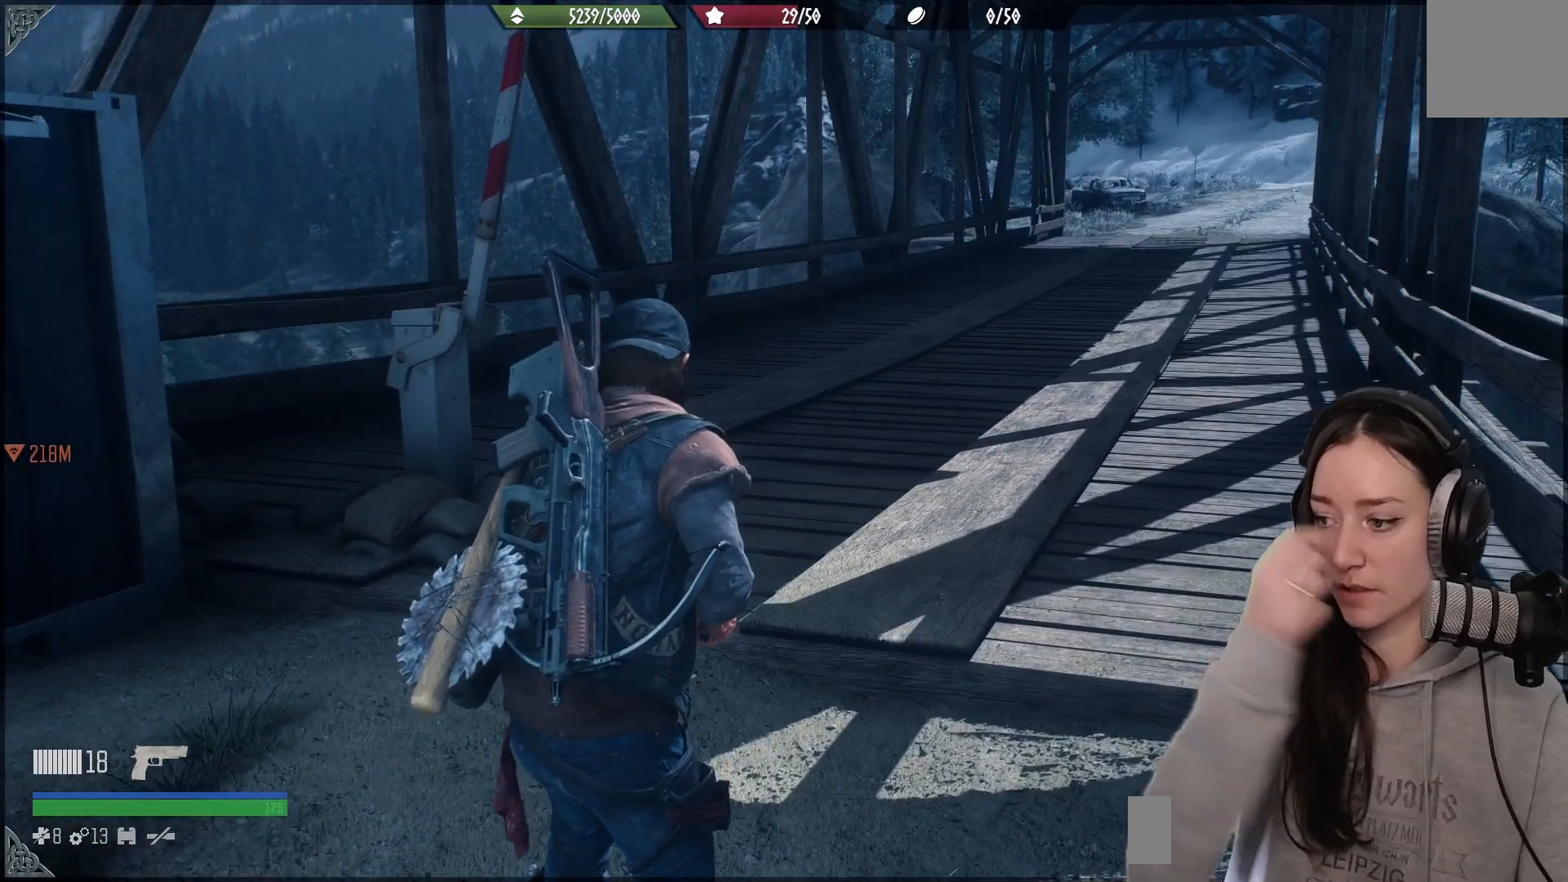
{"buttons": [], "left_stick": "center", "right_stick": "center", "events": []}
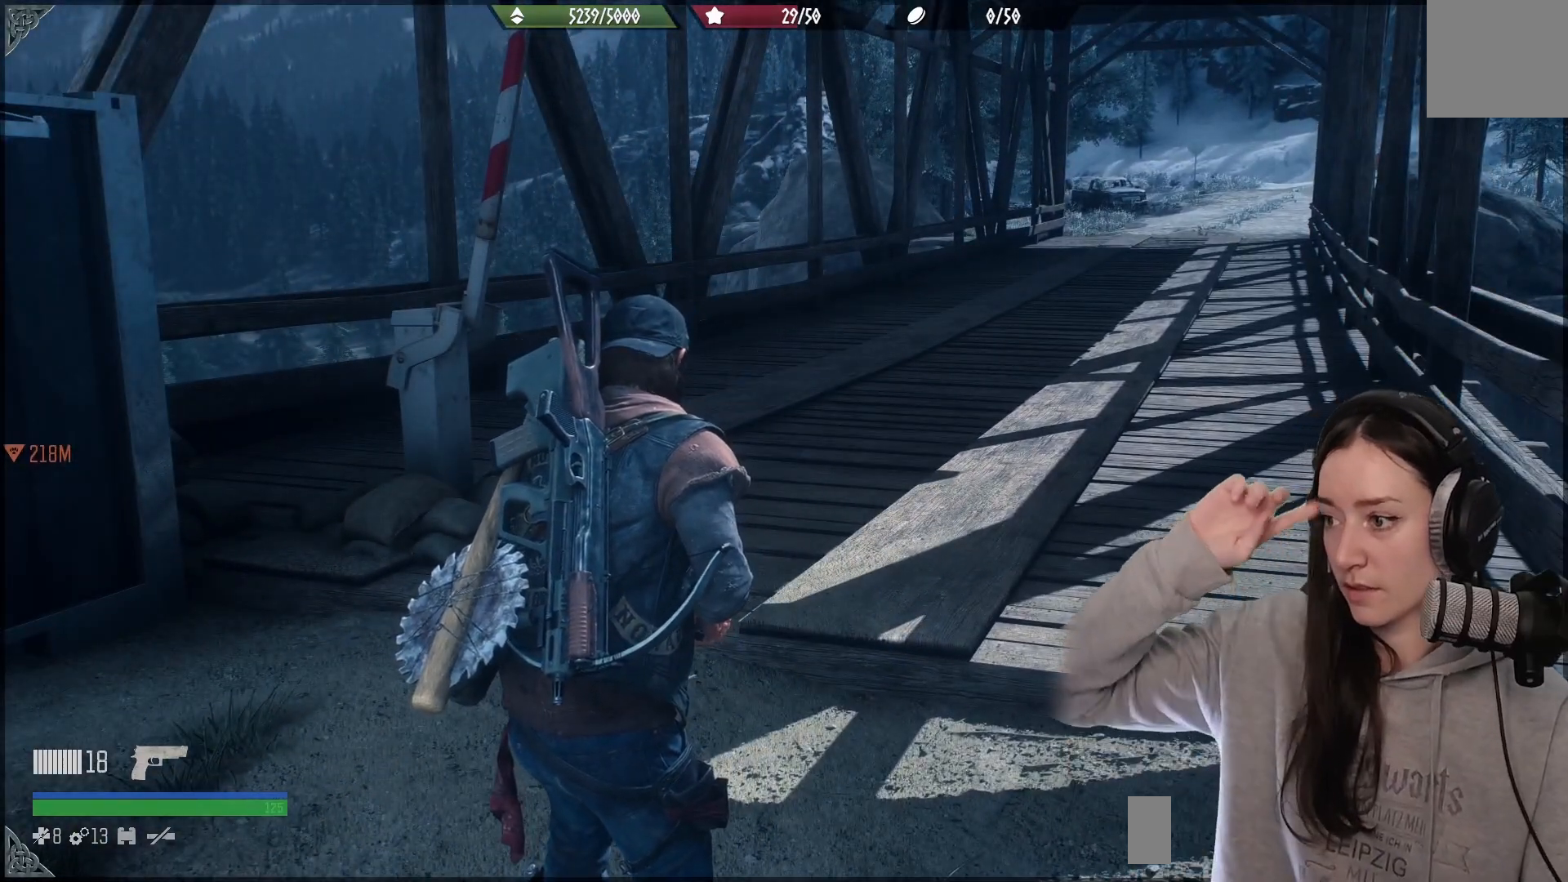
{"buttons": [], "left_stick": "center", "right_stick": "center", "events": []}
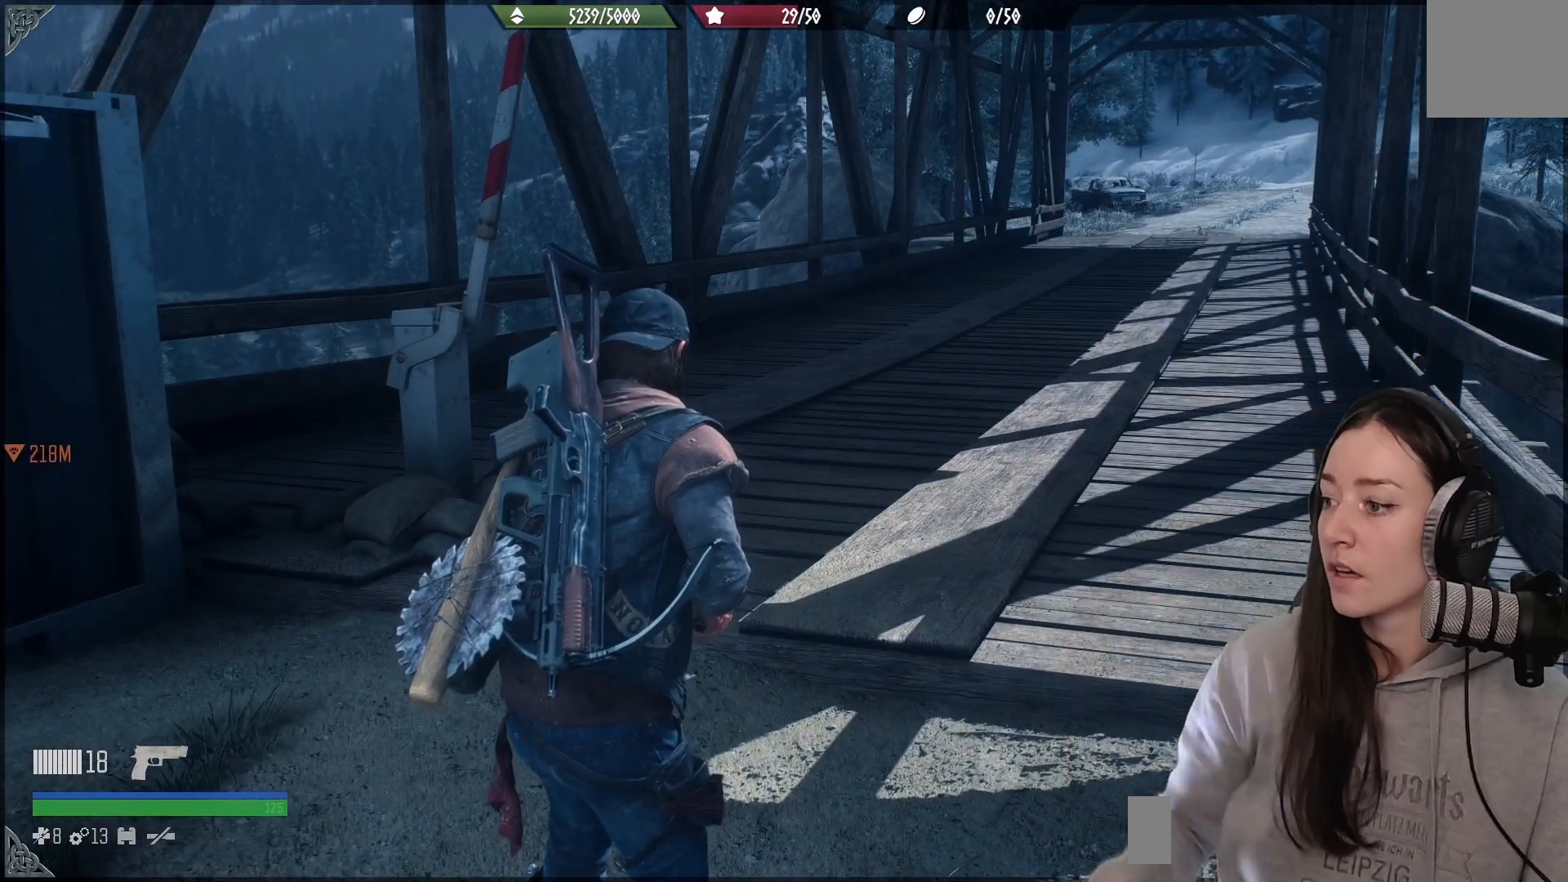
{"buttons": [], "left_stick": "center", "right_stick": "center", "events": []}
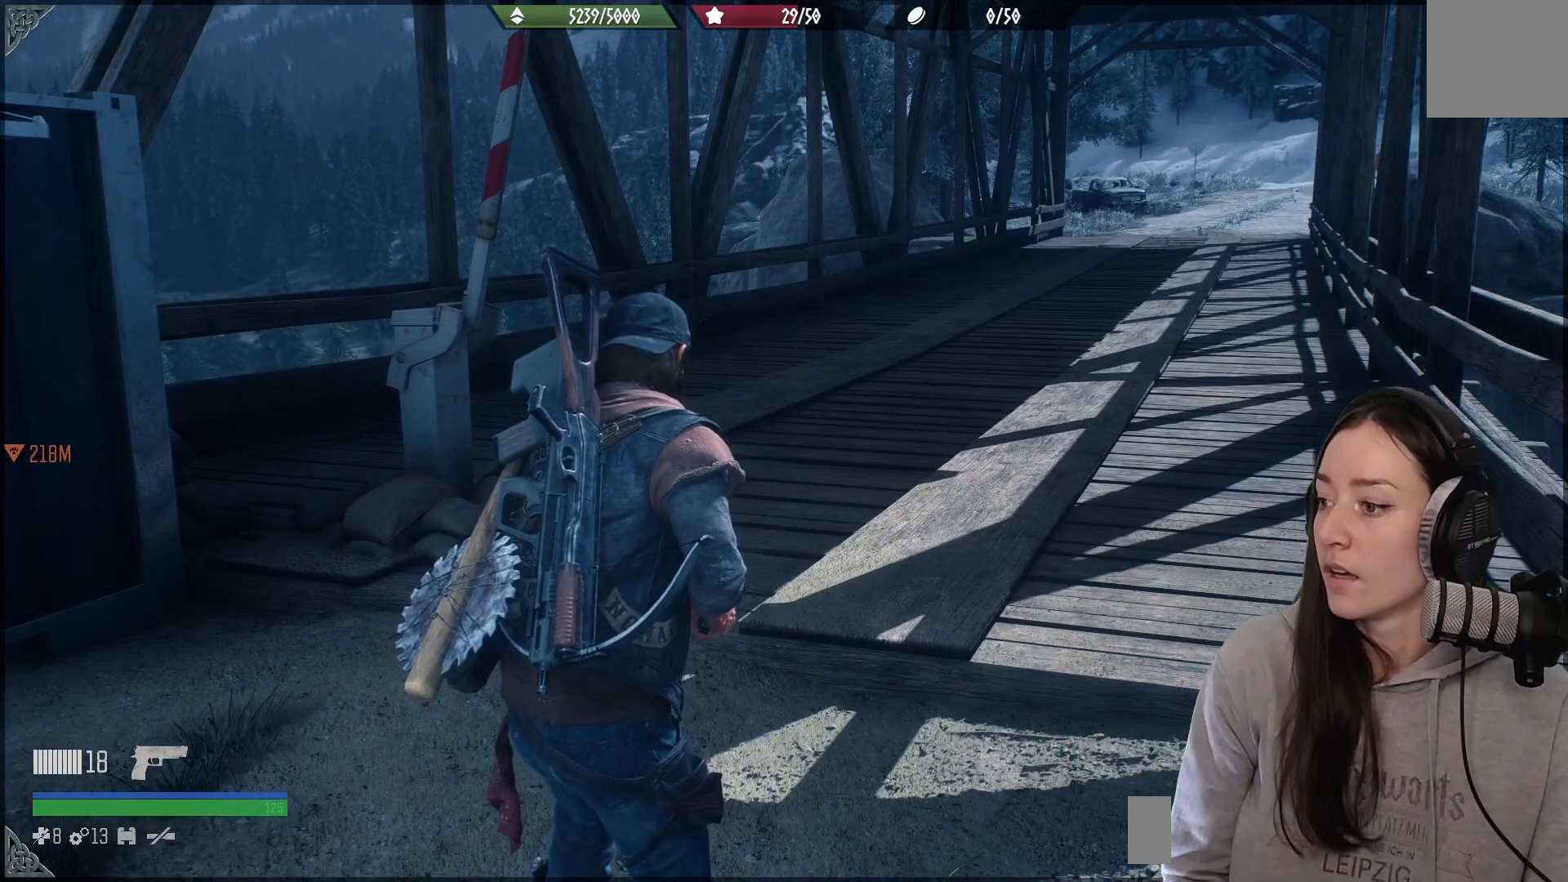
{"buttons": [], "left_stick": "center", "right_stick": "center", "events": [[183, "right_stick", "left"], [400, "right_stick", "center"]]}
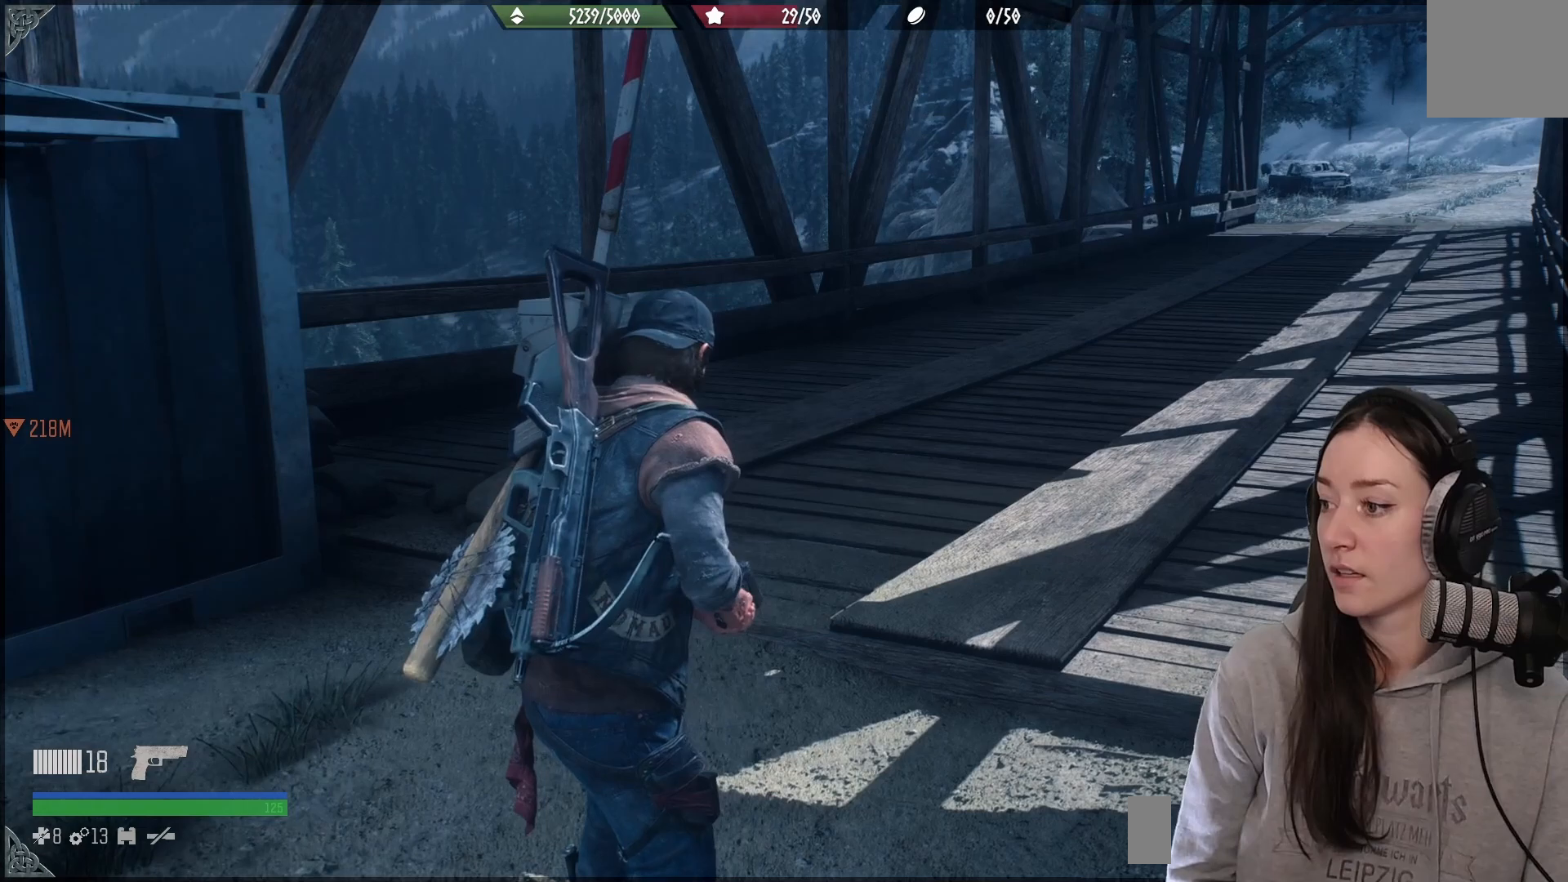
{"buttons": [], "left_stick": "center", "right_stick": "center", "events": [[50, "X", "down"], [167, "X", "up"]]}